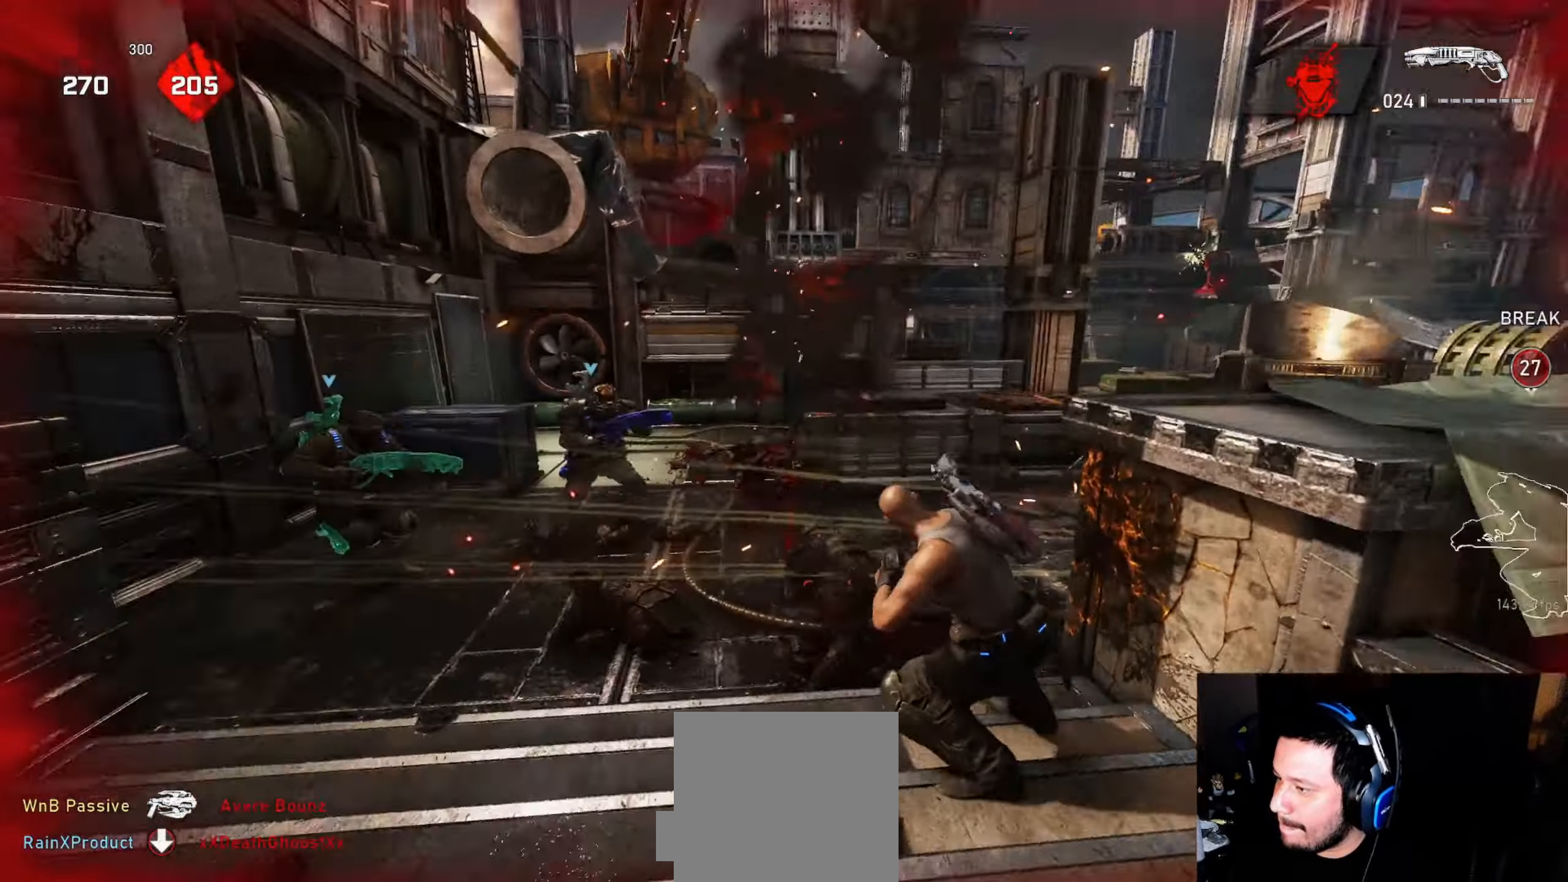
Gameplay with a controller (Xbox layout); each line is a JSON object with the inputs held at the frame after it. "events" lists button and stick changes between this image and that frame as [ms after this image, input, new state], when the widget could be followed in between.
{"buttons": [], "left_stick": "up-right", "right_stick": "right", "events": [[17, "right_stick", "center"], [83, "left_stick", "up-right"], [100, "B", "down"], [150, "left_stick", "up-left"], [183, "B", "up"], [200, "left_stick", "down-left"], [267, "right_stick", "left"], [317, "left_stick", "up-left"], [350, "right_stick", "center"], [417, "left_stick", "up-right"], [483, "right_stick", "right"]]}
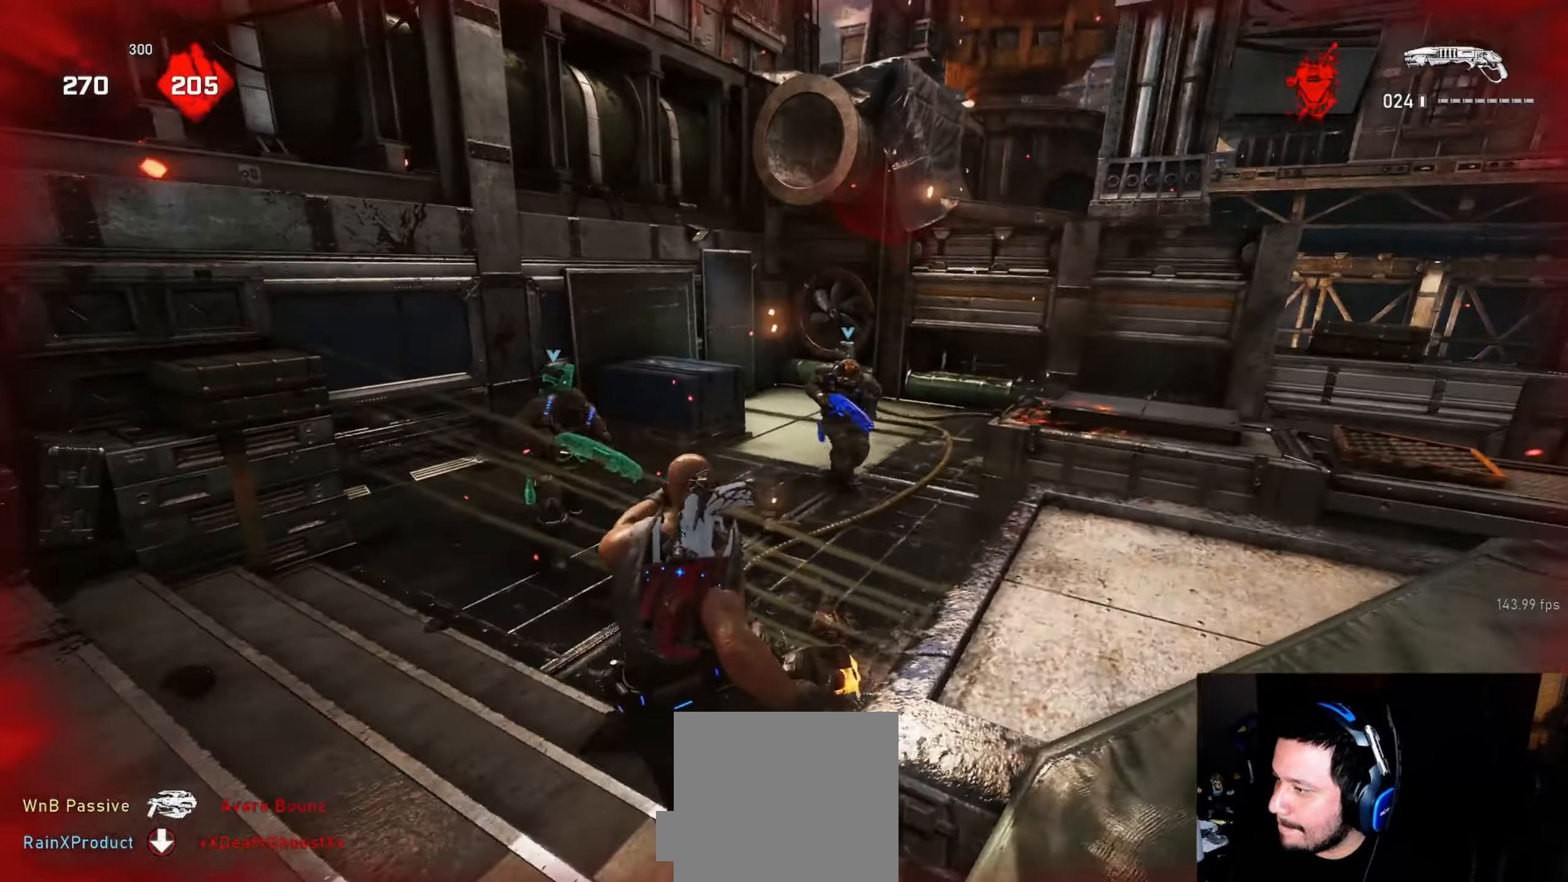
{"buttons": ["L1"], "left_stick": "up-right", "right_stick": "center", "events": [[167, "right_stick", "center"], [300, "L1", "down"], [350, "DPAD_RIGHT", "down"], [367, "L1", "up"], [367, "right_stick", "right"], [400, "DPAD_RIGHT", "up"], [433, "right_stick", "center"], [467, "L1", "down"]]}
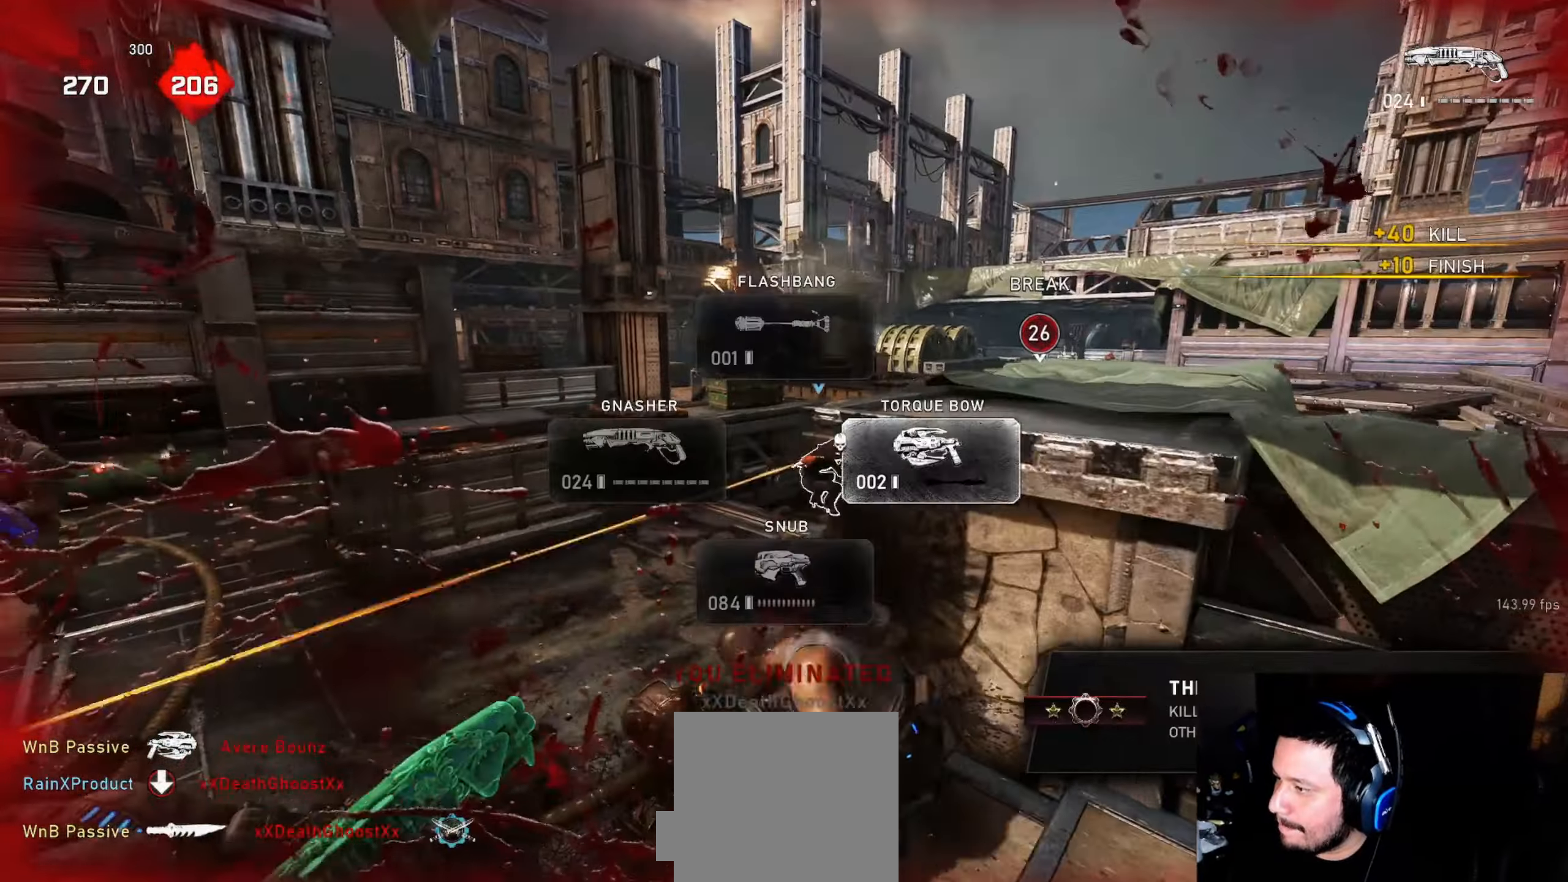
{"buttons": ["L1"], "left_stick": "up", "right_stick": "center", "events": [[17, "right_stick", "right"], [67, "left_stick", "up"], [117, "right_stick", "center"], [216, "A", "down"], [333, "A", "up"]]}
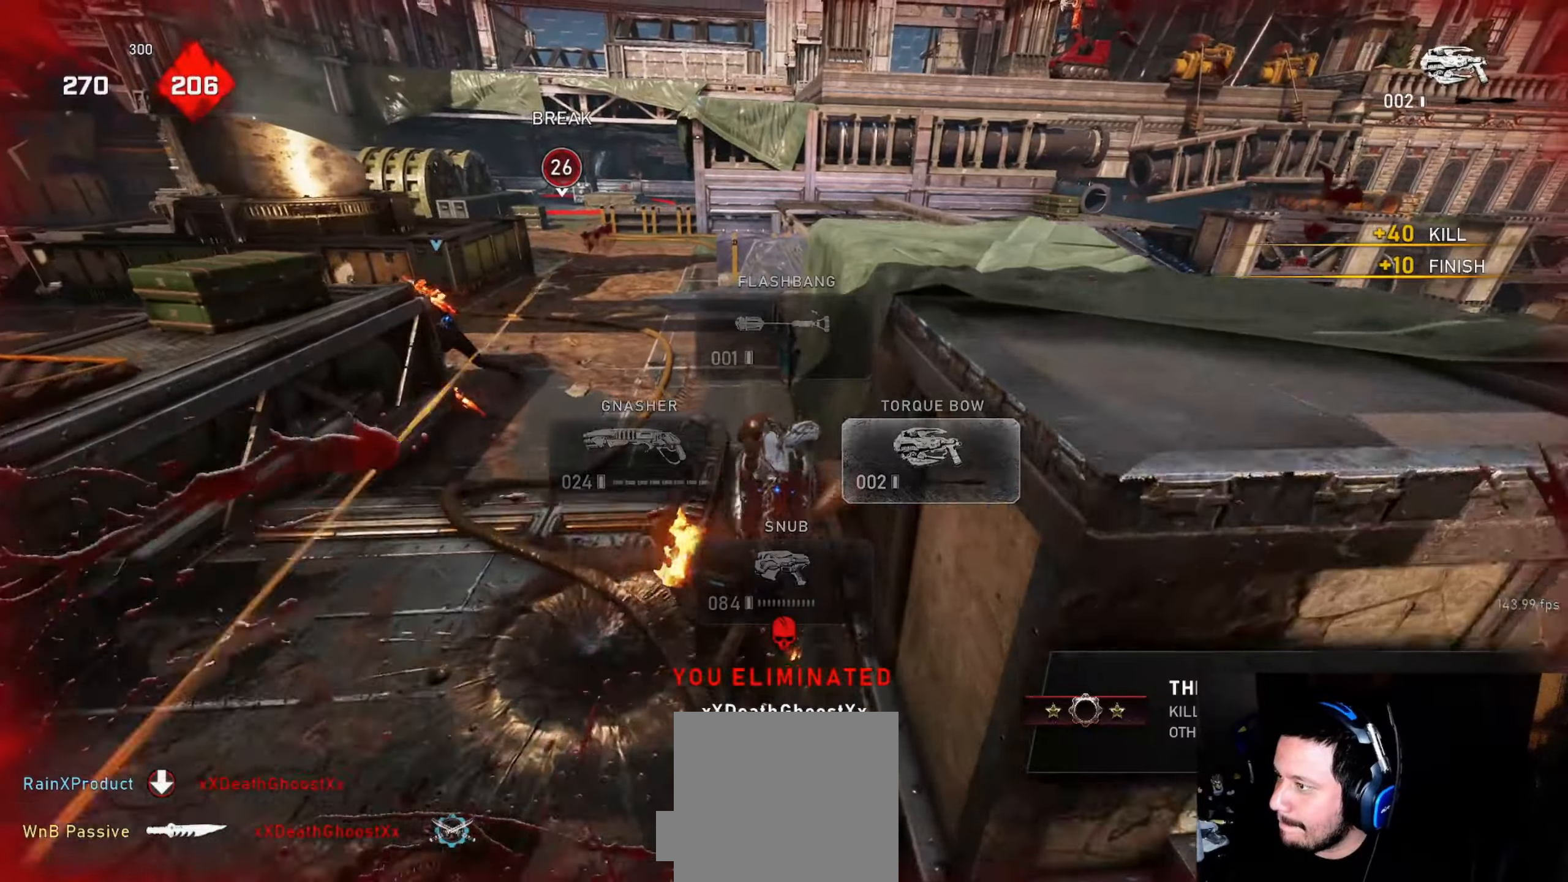
{"buttons": ["L1"], "left_stick": "right", "right_stick": "center", "events": [[116, "left_stick", "center"], [300, "right_stick", "down"], [333, "left_stick", "right"], [400, "right_stick", "center"]]}
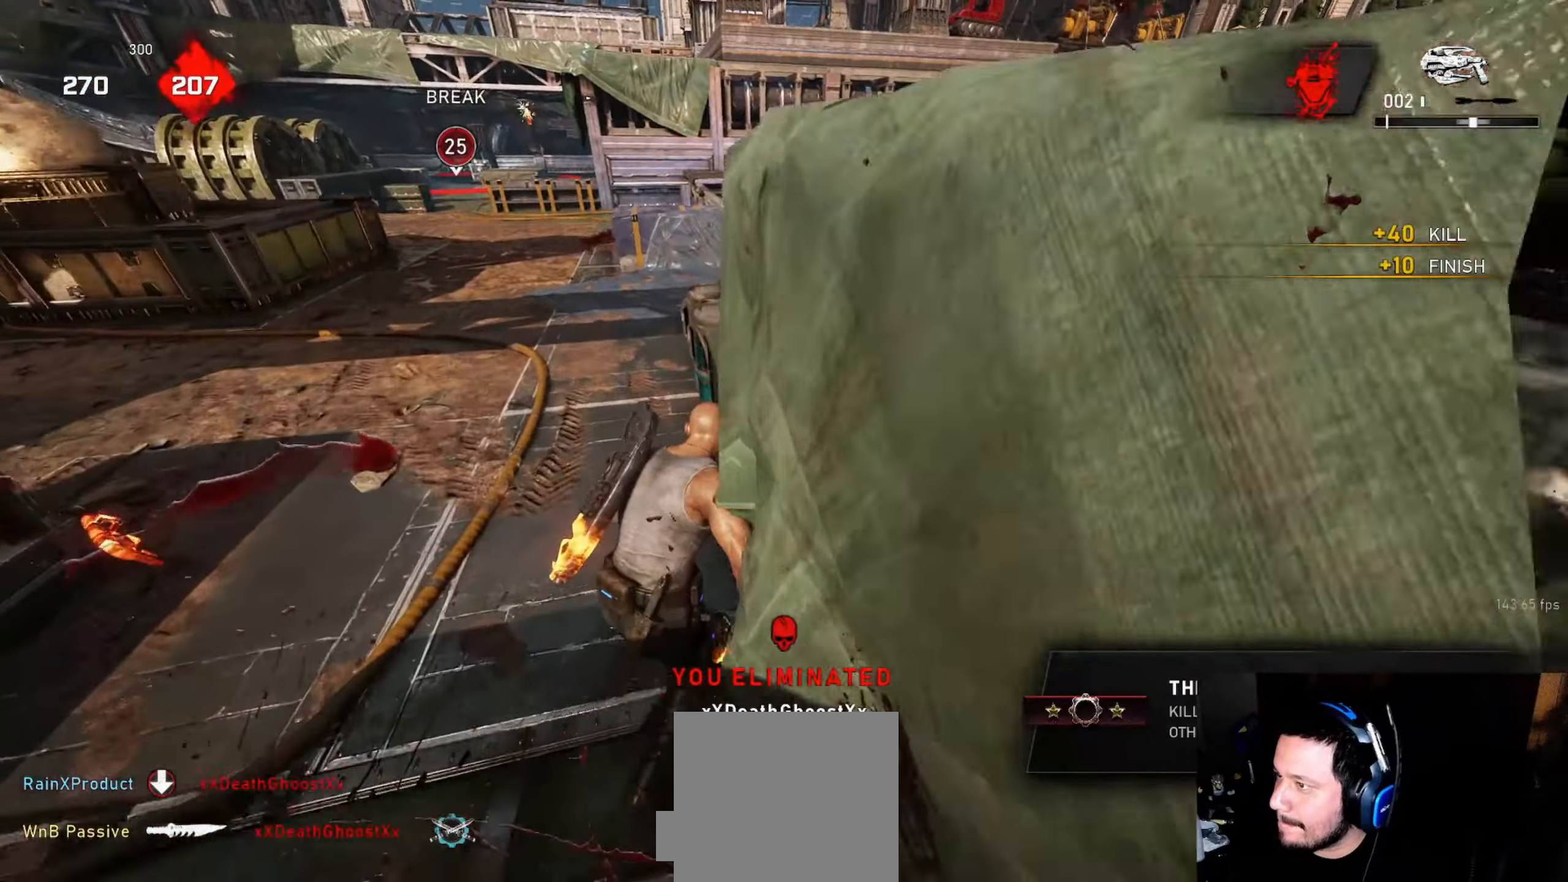
{"buttons": ["L1"], "left_stick": "center", "right_stick": "center", "events": [[16, "left_stick", "center"], [83, "right_stick", "down"], [166, "right_stick", "center"]]}
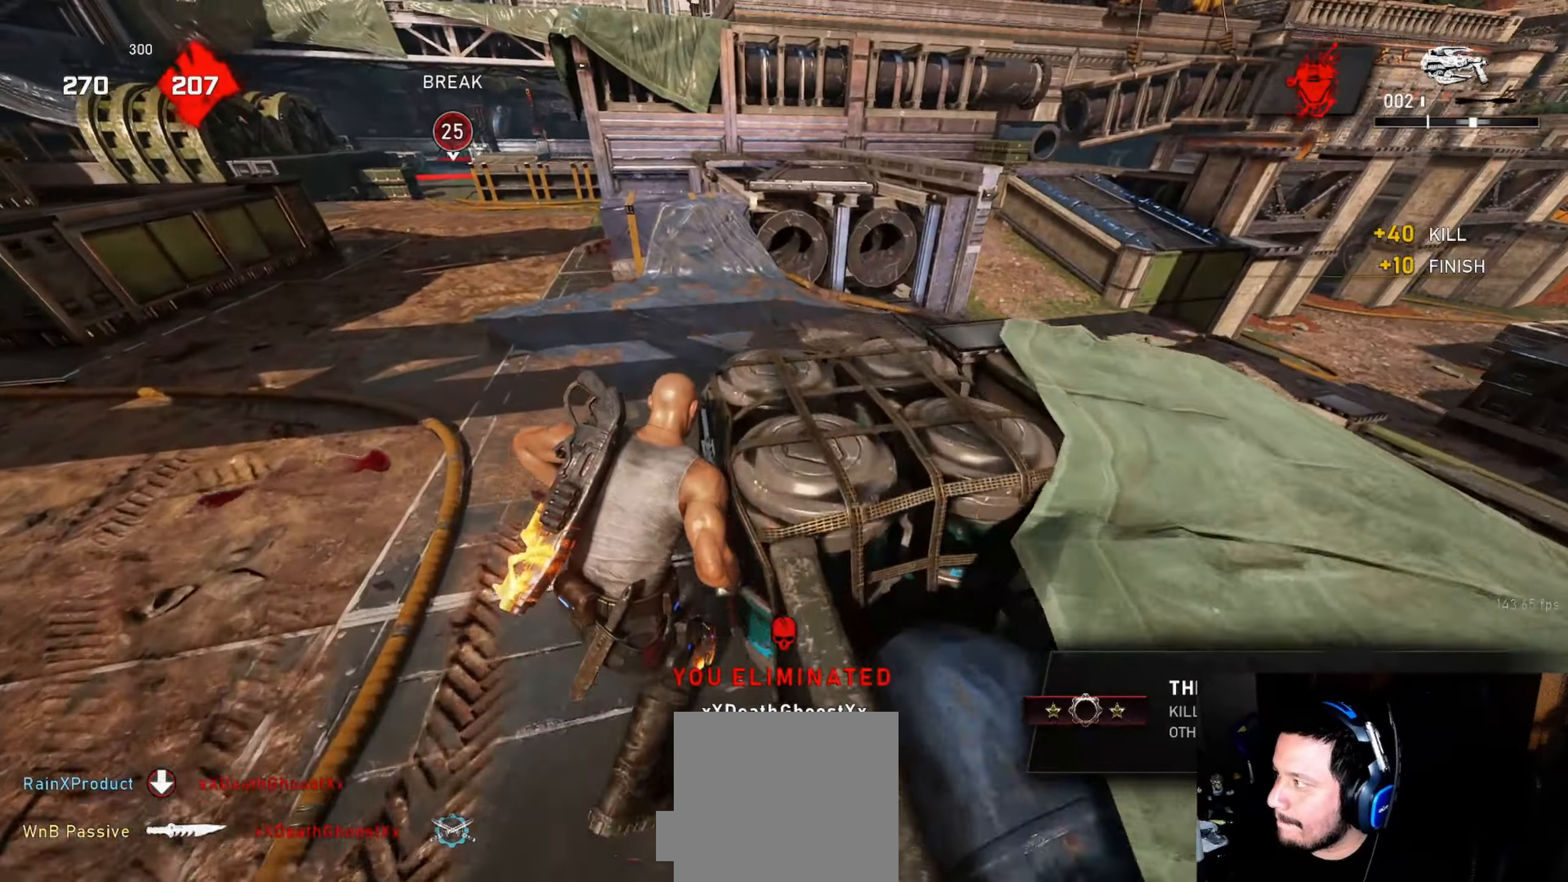
{"buttons": ["L1"], "left_stick": "up-left", "right_stick": "center", "events": [[116, "right_stick", "up"], [416, "left_stick", "up-left"], [416, "right_stick", "center"]]}
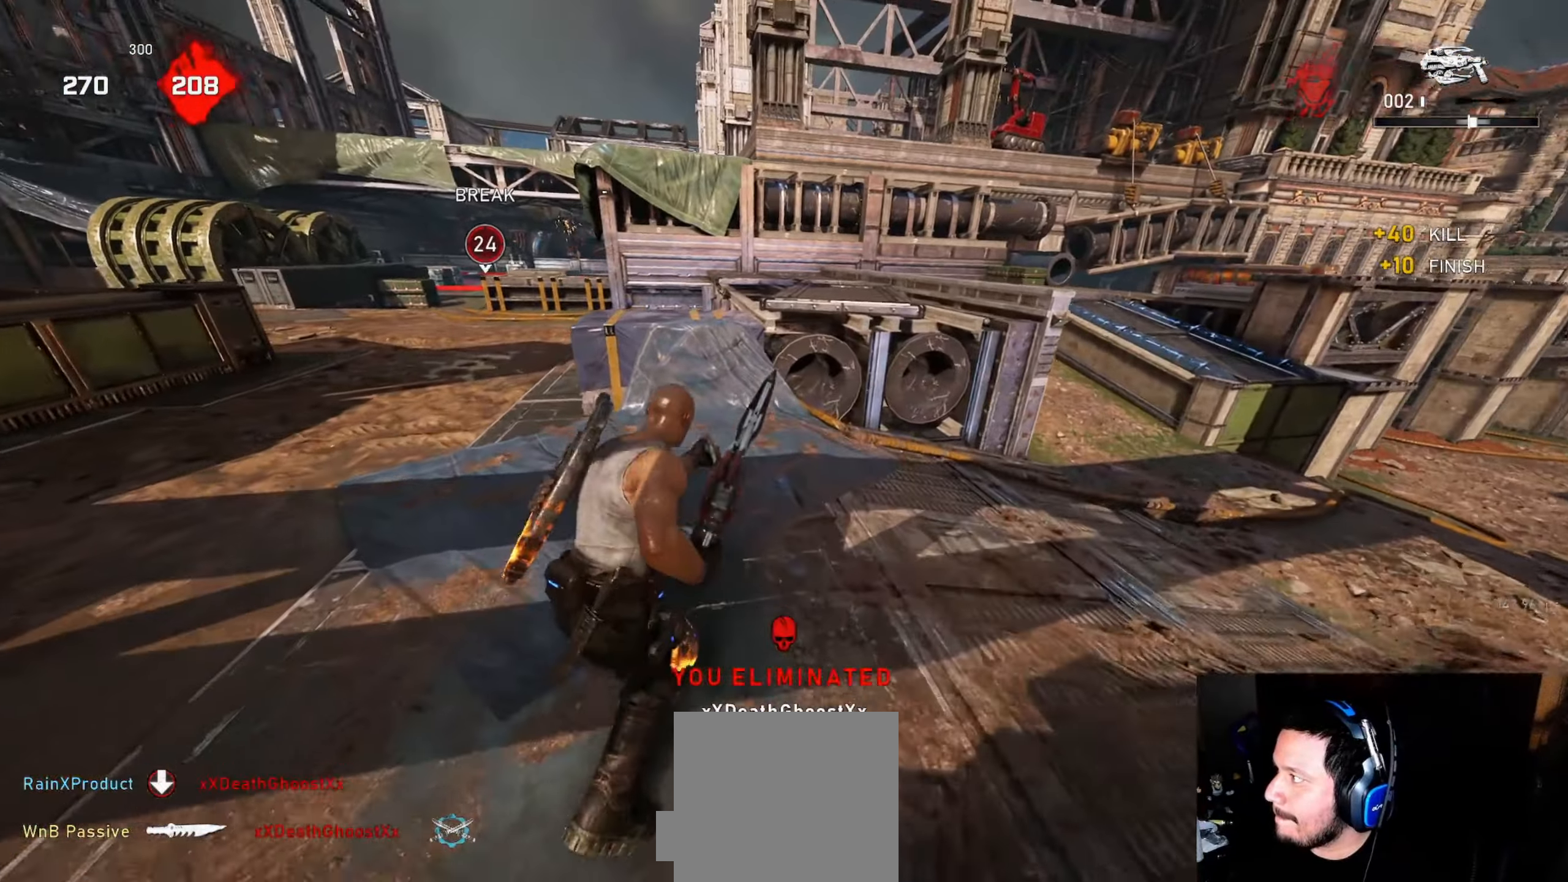
{"buttons": [], "left_stick": "center", "right_stick": "center", "events": [[50, "R1", "down"], [116, "R1", "up"], [183, "L1", "up"], [233, "L1", "down"], [300, "L1", "up"], [450, "left_stick", "center"]]}
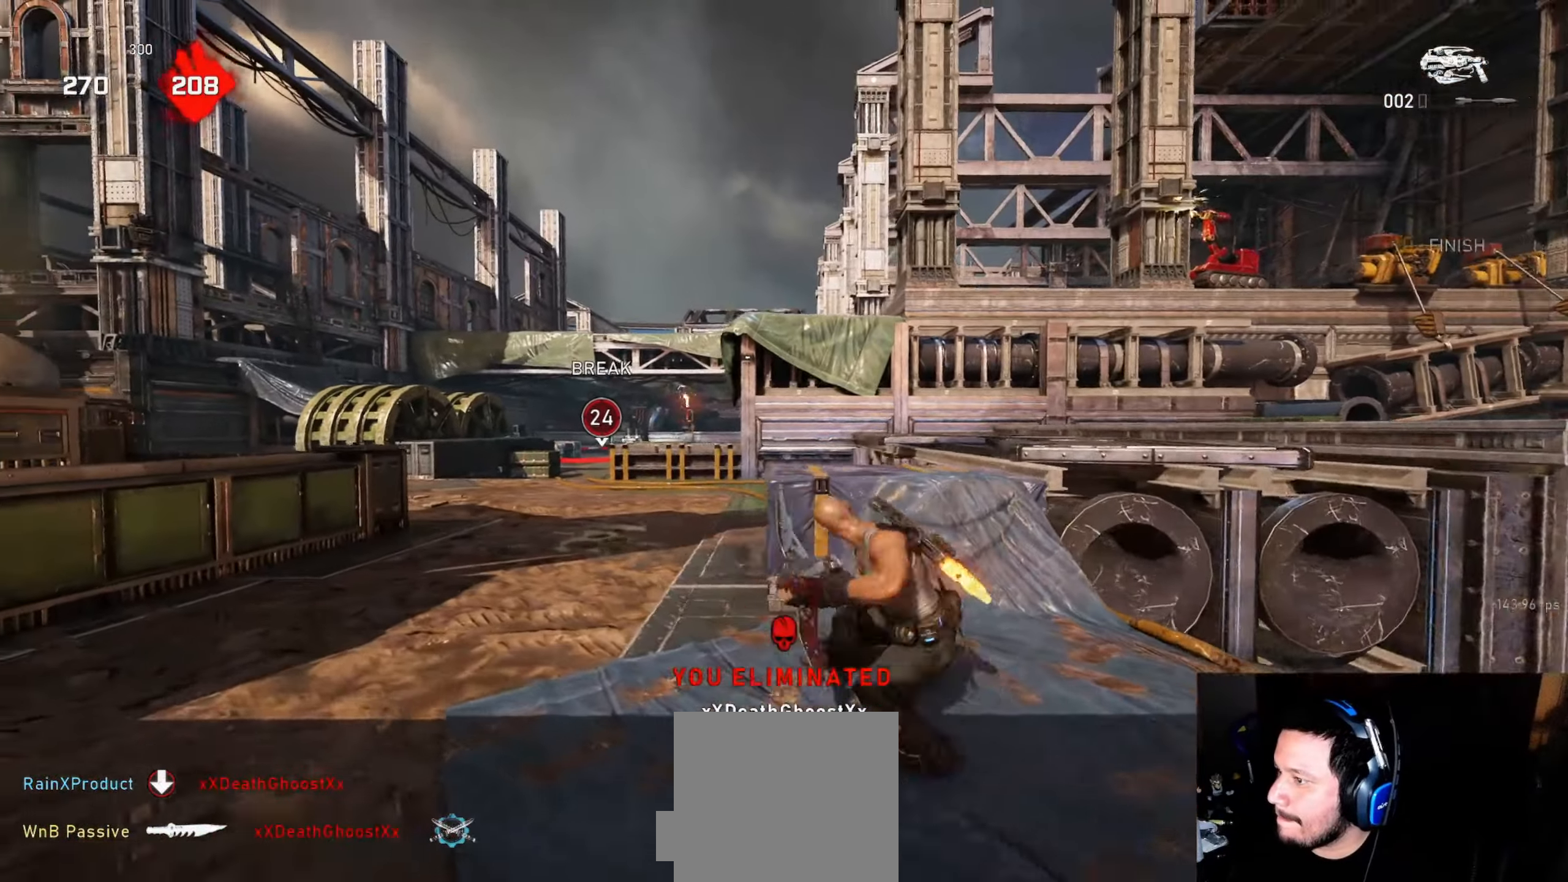
{"buttons": ["L2", "R2"], "left_stick": "up-left", "right_stick": "left", "events": [[66, "L2", "down"], [116, "left_stick", "down"], [116, "right_stick", "left"], [150, "L3", "down"], [150, "R2", "down"], [200, "L3", "up"], [233, "left_stick", "left"], [266, "right_stick", "center"], [283, "L3", "down"], [283, "left_stick", "up-left"], [400, "right_stick", "left"], [483, "L3", "up"]]}
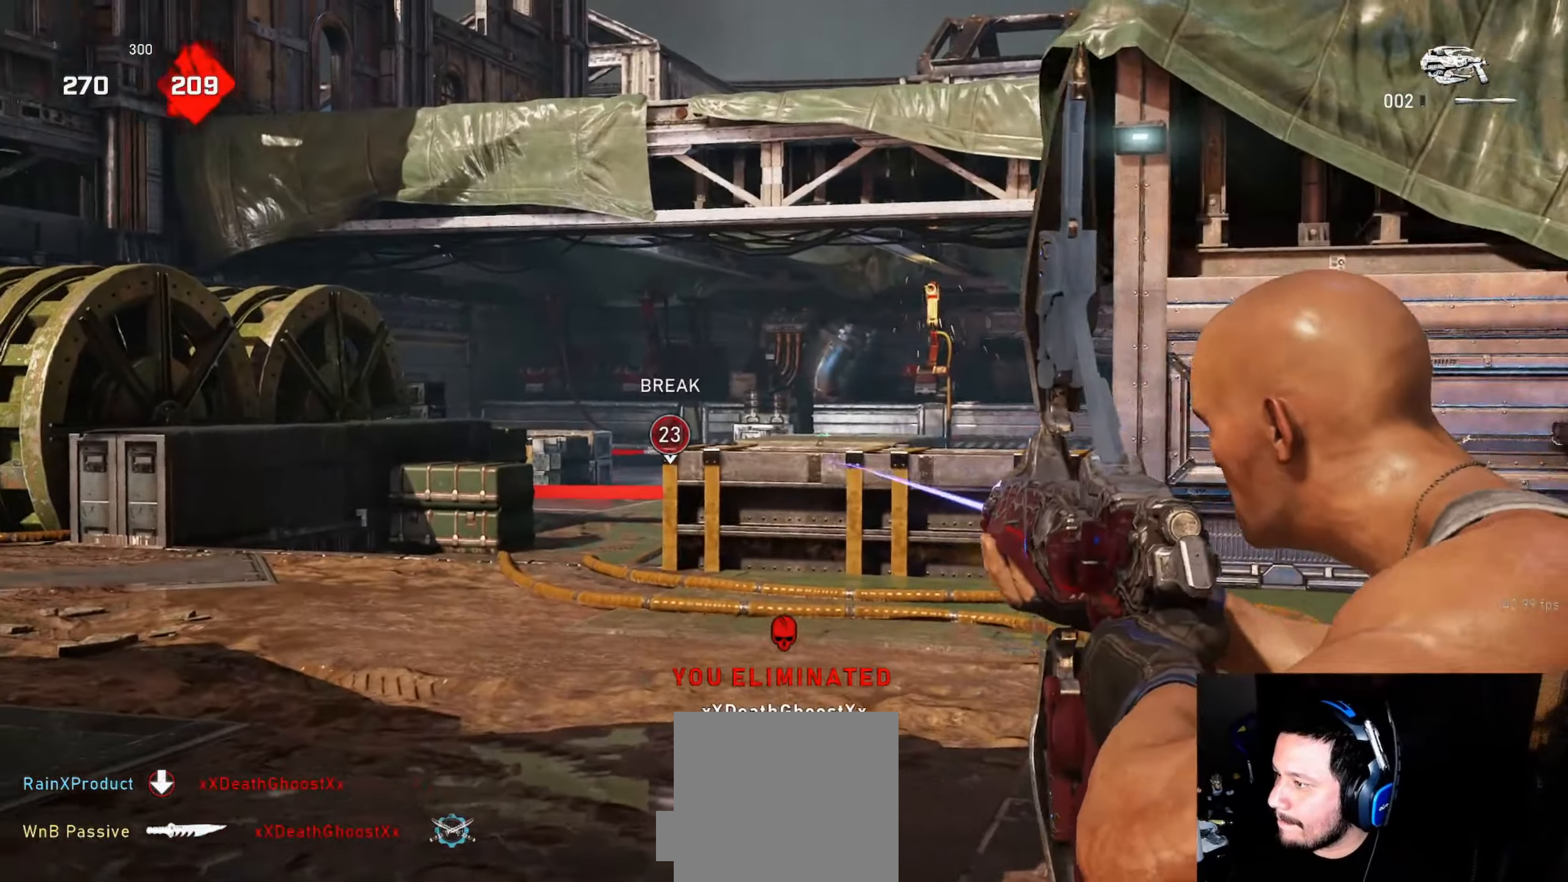
{"buttons": ["L2", "R2"], "left_stick": "up-left", "right_stick": "center", "events": [[33, "L3", "down"], [33, "right_stick", "center"], [116, "L3", "up"], [166, "L3", "down"], [233, "L3", "up"], [233, "right_stick", "right"], [283, "L3", "down"], [366, "L3", "up"], [400, "right_stick", "center"], [433, "L3", "down"], [483, "L3", "up"]]}
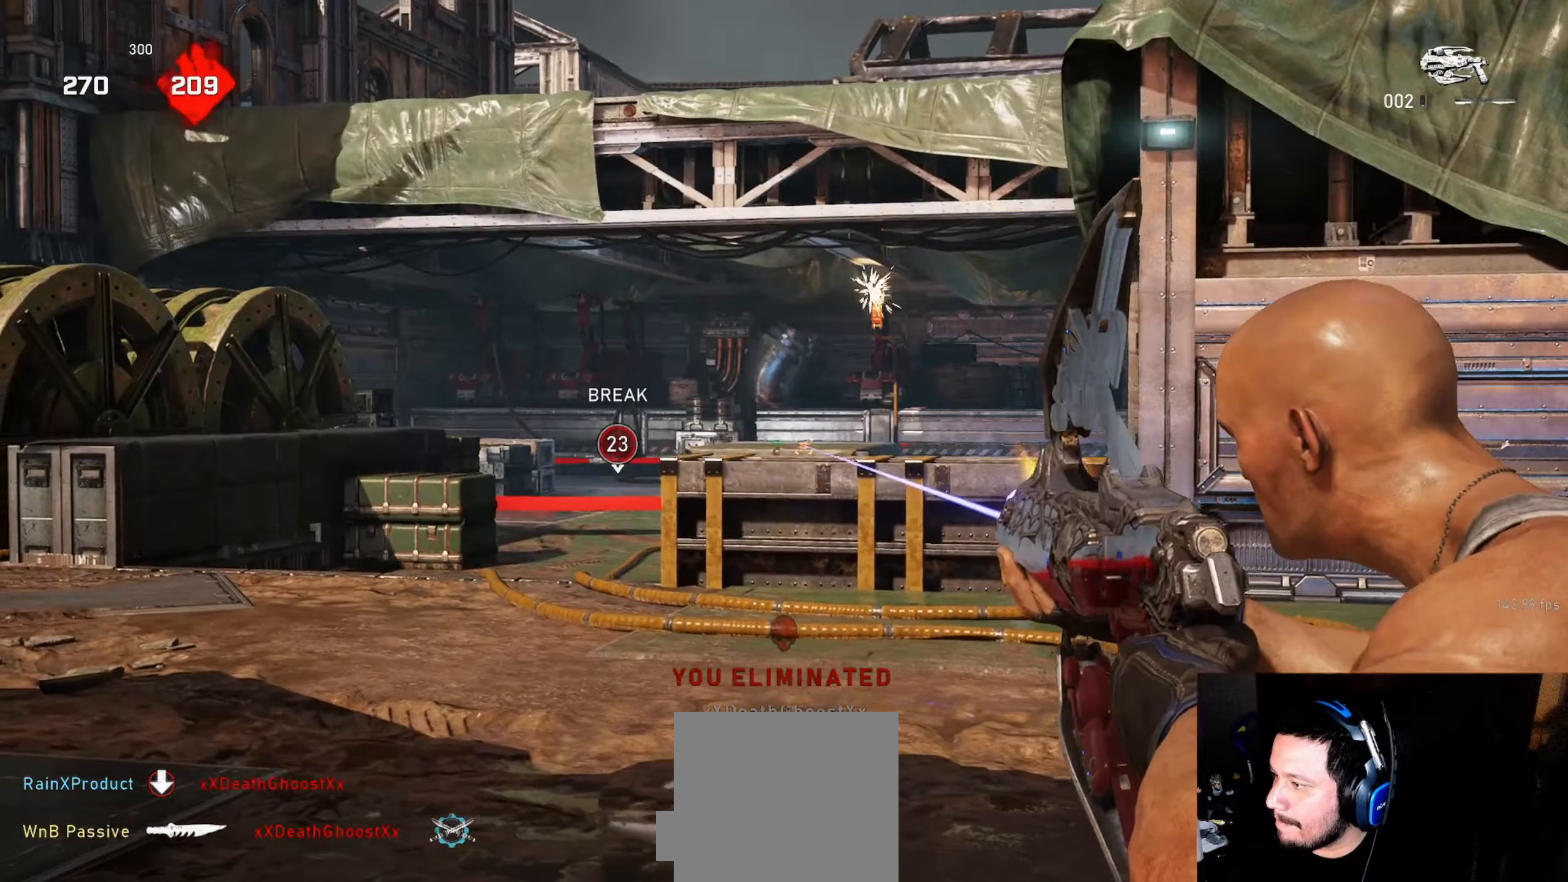
{"buttons": ["L2", "R2"], "left_stick": "center", "right_stick": "center", "events": [[33, "L3", "down"], [116, "L3", "up"], [116, "right_stick", "right"], [200, "left_stick", "up-right"], [200, "right_stick", "center"], [350, "left_stick", "center"]]}
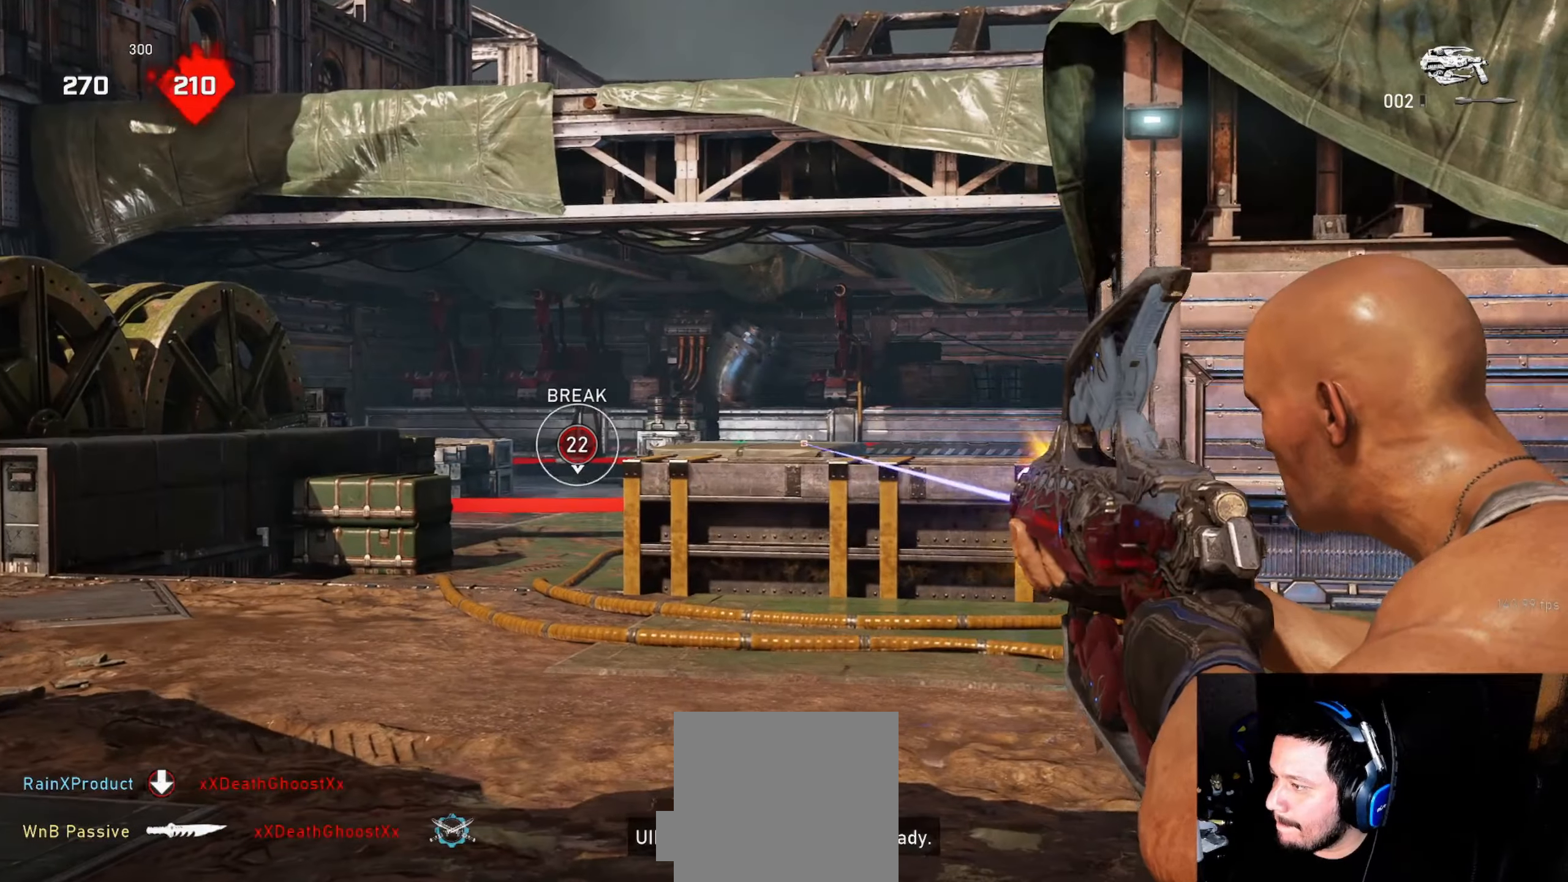
{"buttons": ["L2", "R2"], "left_stick": "center", "right_stick": "center", "events": []}
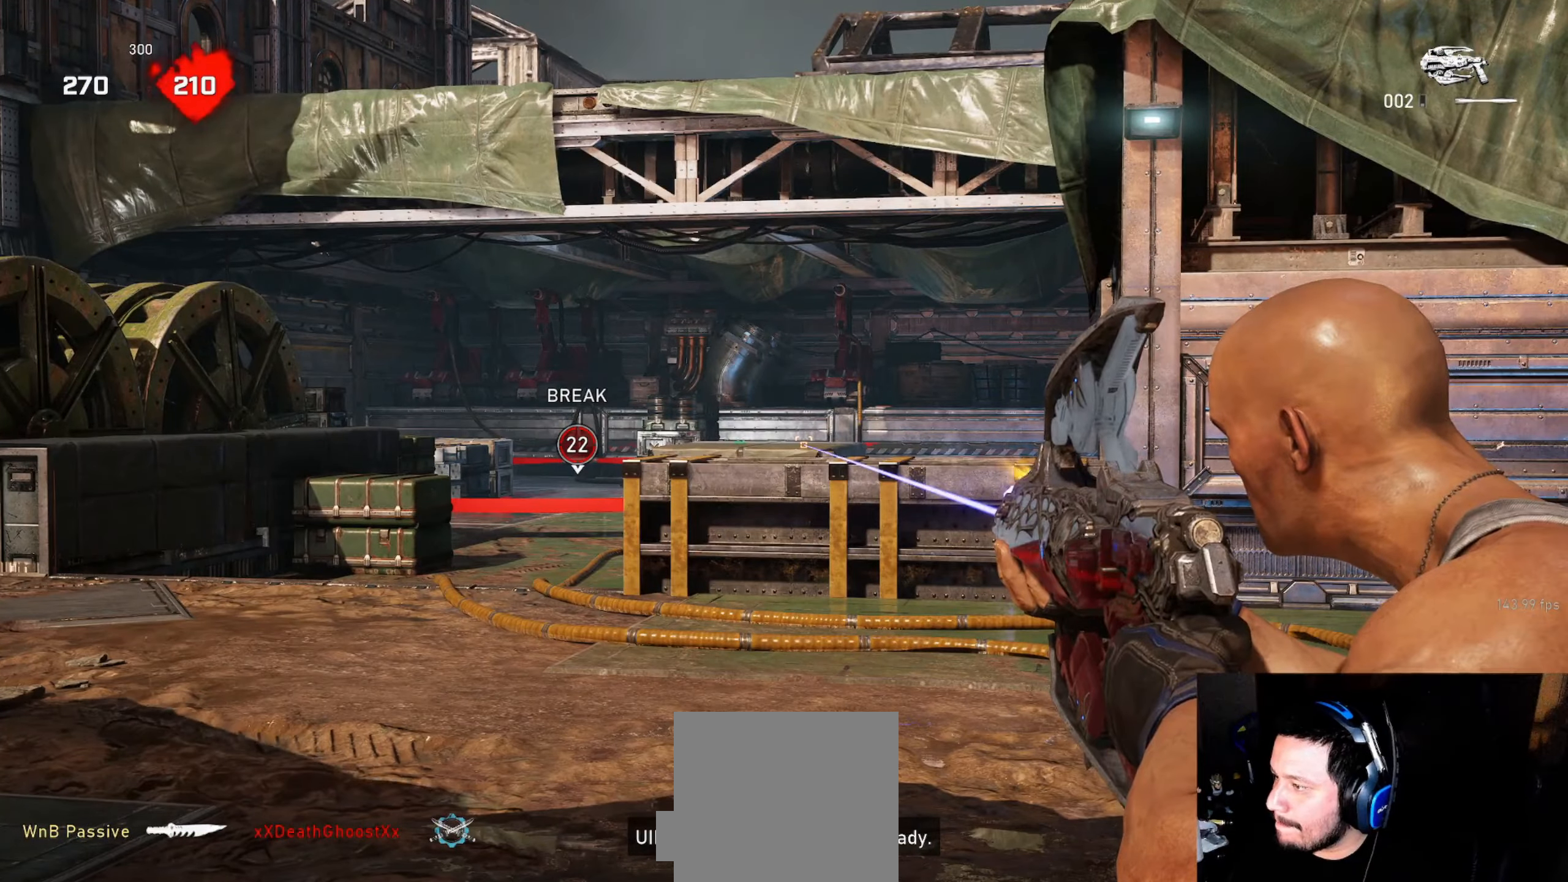
{"buttons": ["L2", "R2"], "left_stick": "center", "right_stick": "center", "events": []}
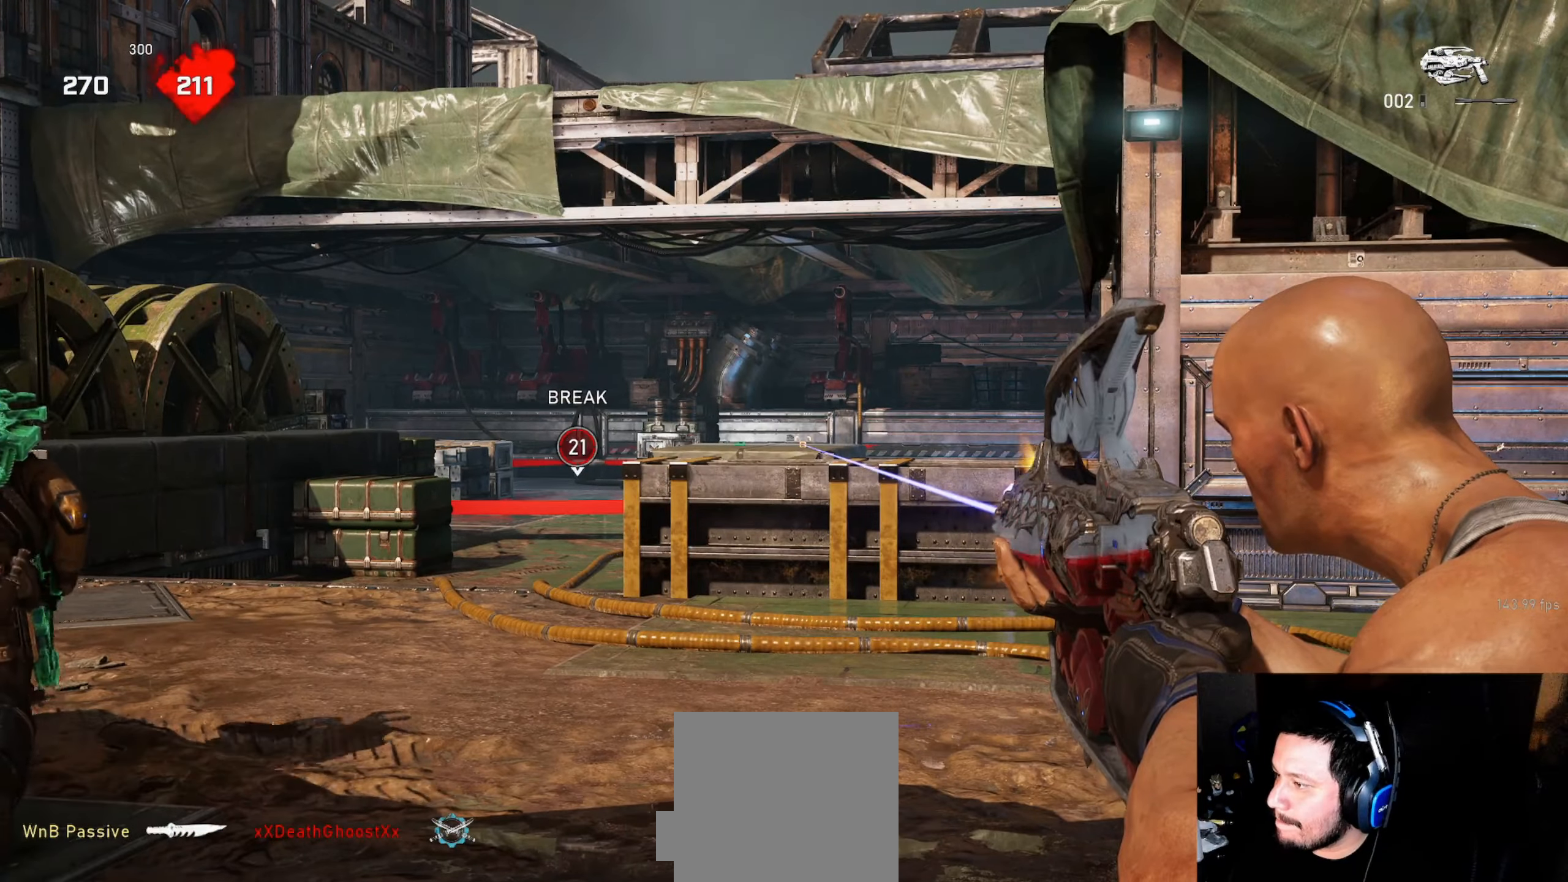
{"buttons": [], "left_stick": "down-right", "right_stick": "center", "events": [[66, "R2", "up"], [116, "L2", "up"], [233, "left_stick", "down"], [366, "left_stick", "down-right"]]}
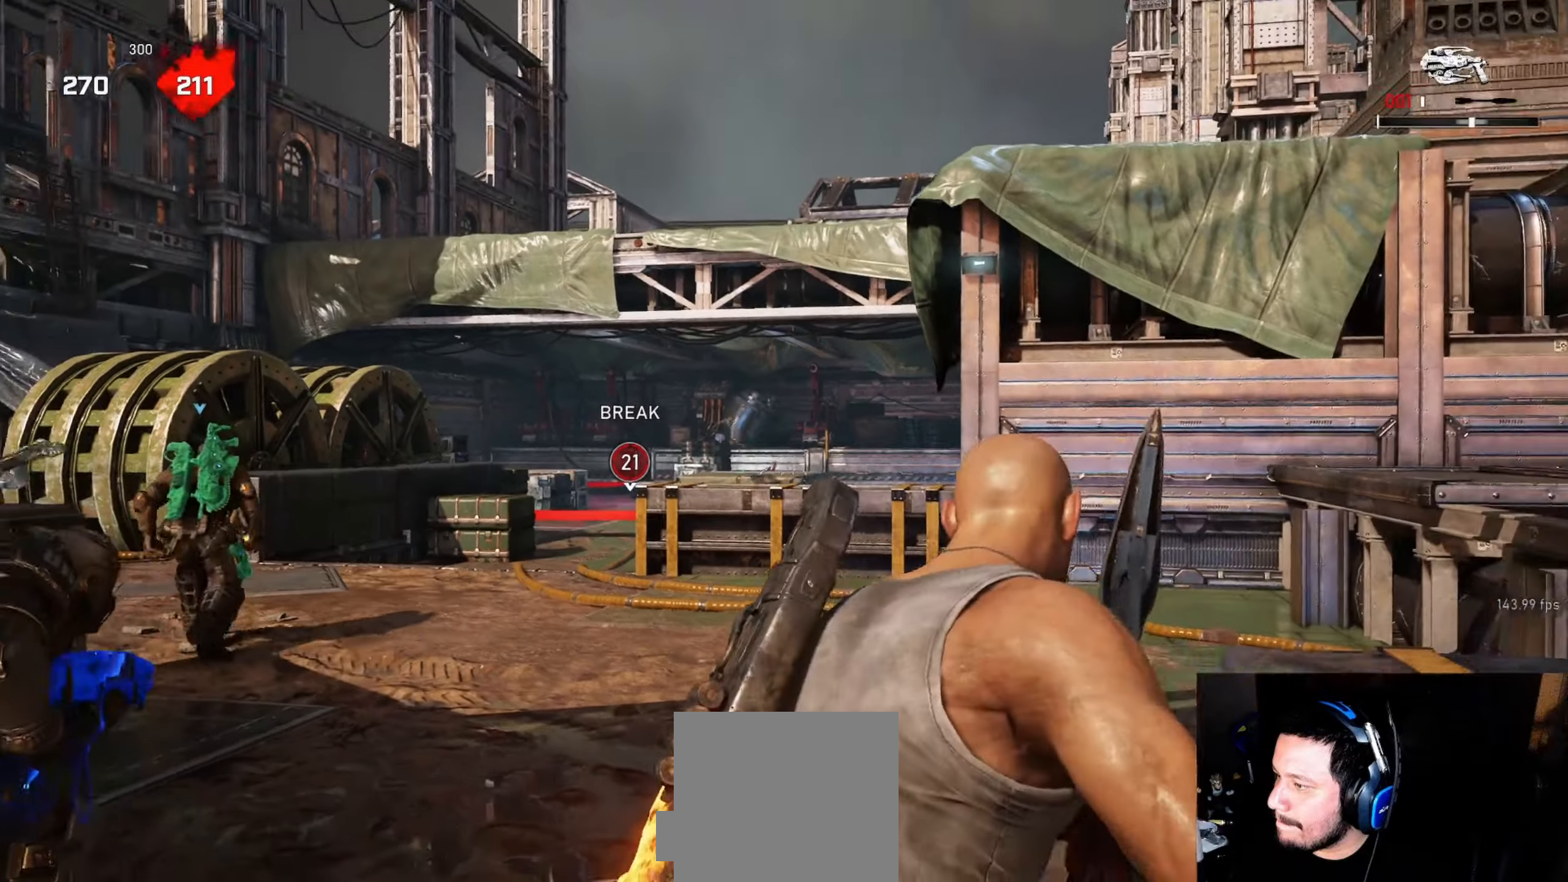
{"buttons": [], "left_stick": "center", "right_stick": "center", "events": [[233, "left_stick", "up-right"], [283, "L1", "down"], [350, "L1", "up"], [350, "left_stick", "up"], [483, "left_stick", "center"]]}
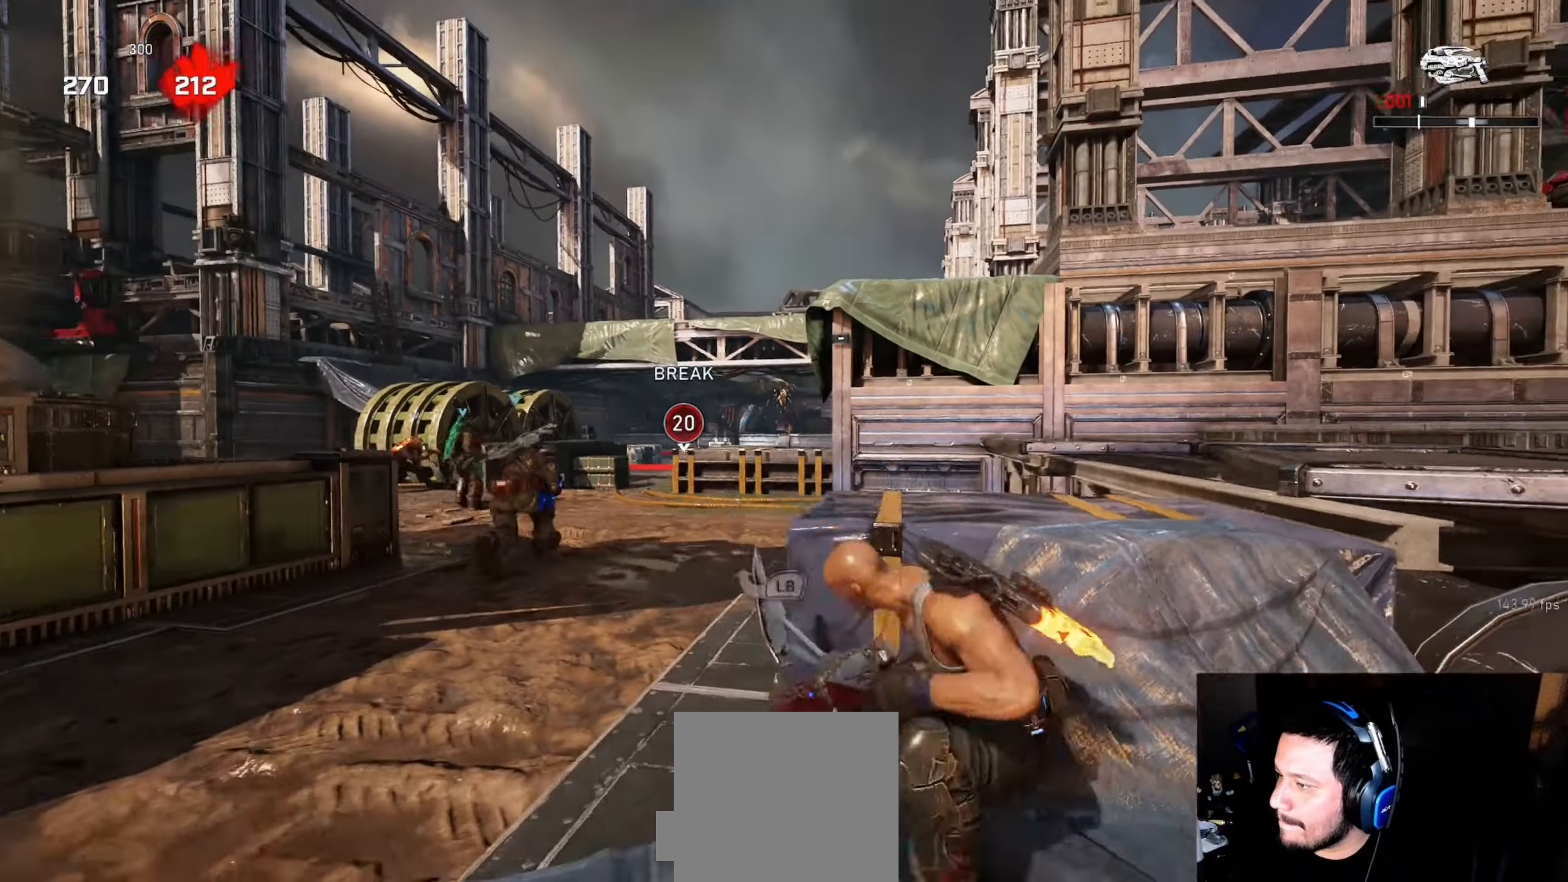
{"buttons": ["L1"], "left_stick": "up", "right_stick": "center", "events": [[166, "left_stick", "up"], [250, "L1", "down"], [266, "A", "down"], [316, "A", "up"]]}
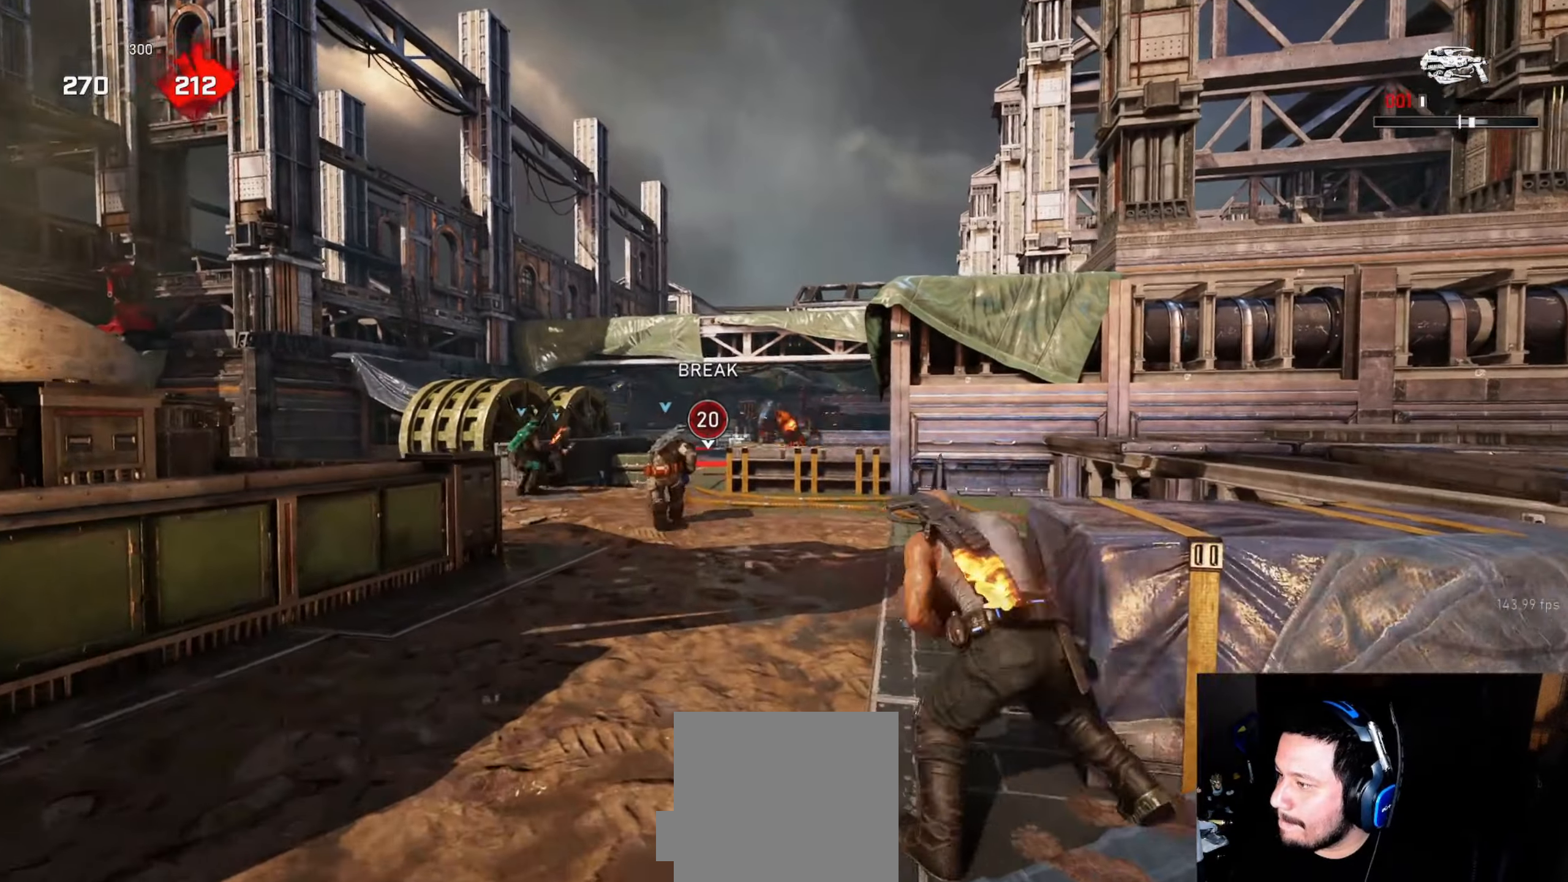
{"buttons": ["L1"], "left_stick": "up-right", "right_stick": "center", "events": [[166, "R1", "down"], [250, "R1", "up"], [416, "left_stick", "up-right"]]}
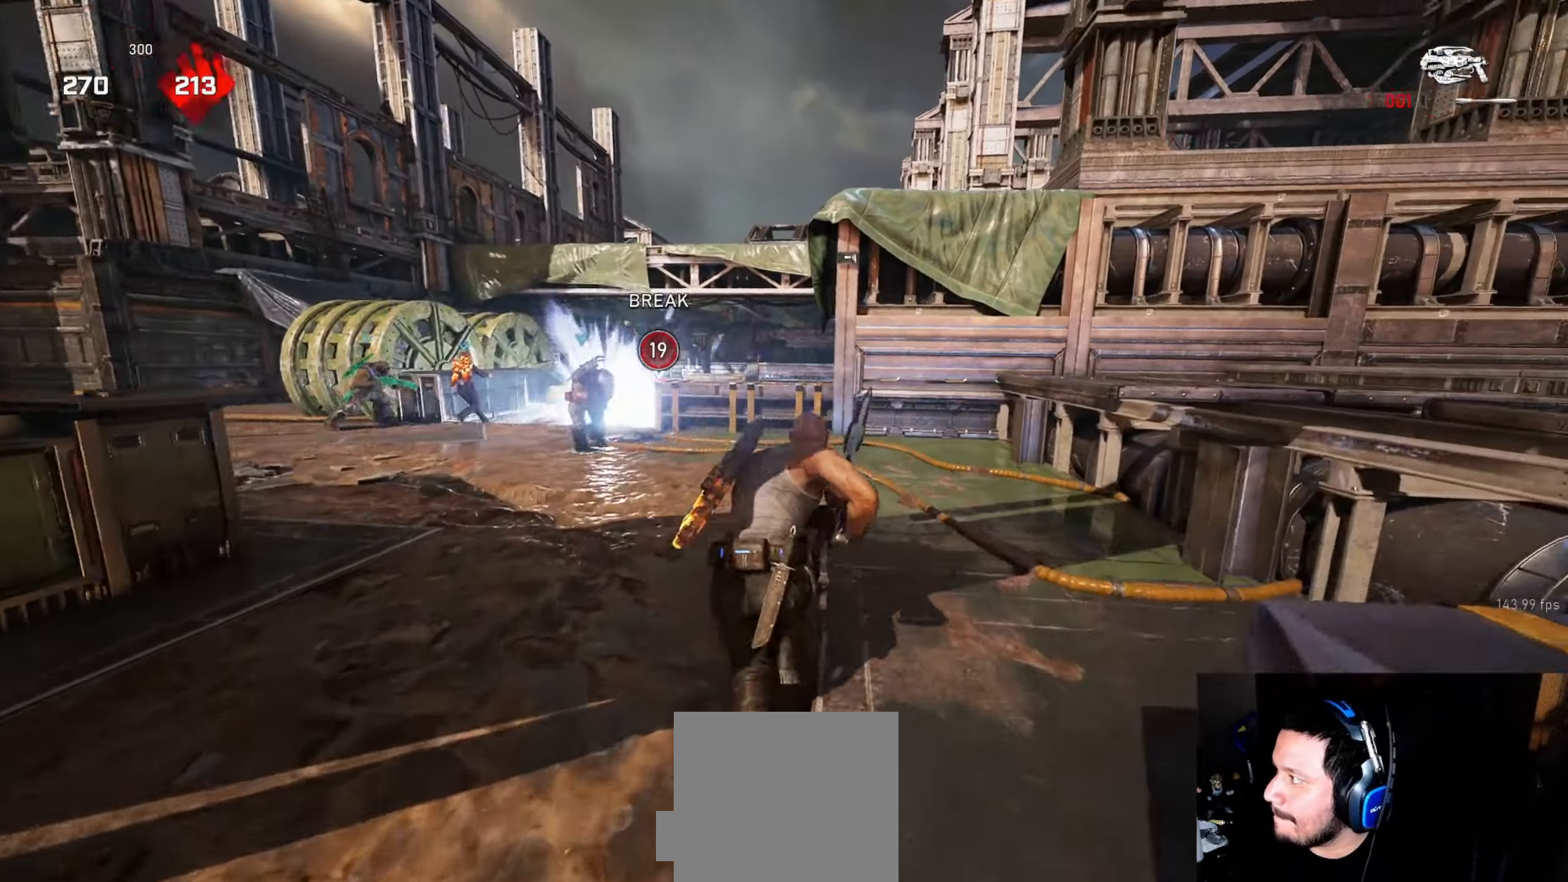
{"buttons": ["L1"], "left_stick": "up", "right_stick": "center", "events": [[83, "left_stick", "up"], [150, "A", "down"], [450, "A", "up"]]}
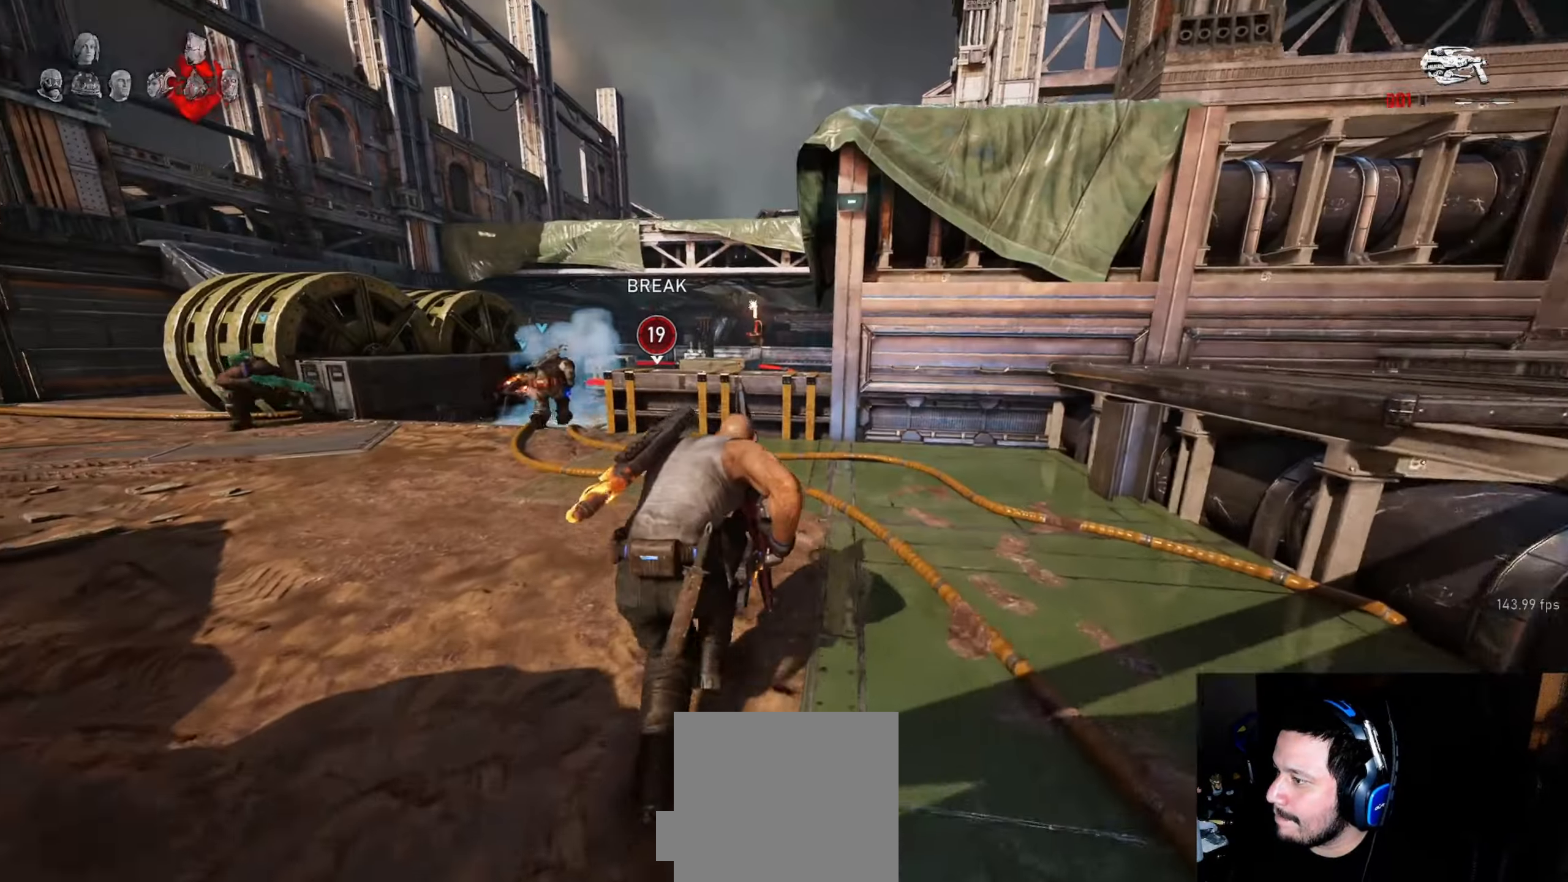
{"buttons": [], "left_stick": "up-left", "right_stick": "down", "events": [[250, "L1", "up"], [266, "L1", "down"], [366, "L1", "up"], [450, "right_stick", "down"], [483, "left_stick", "up-left"]]}
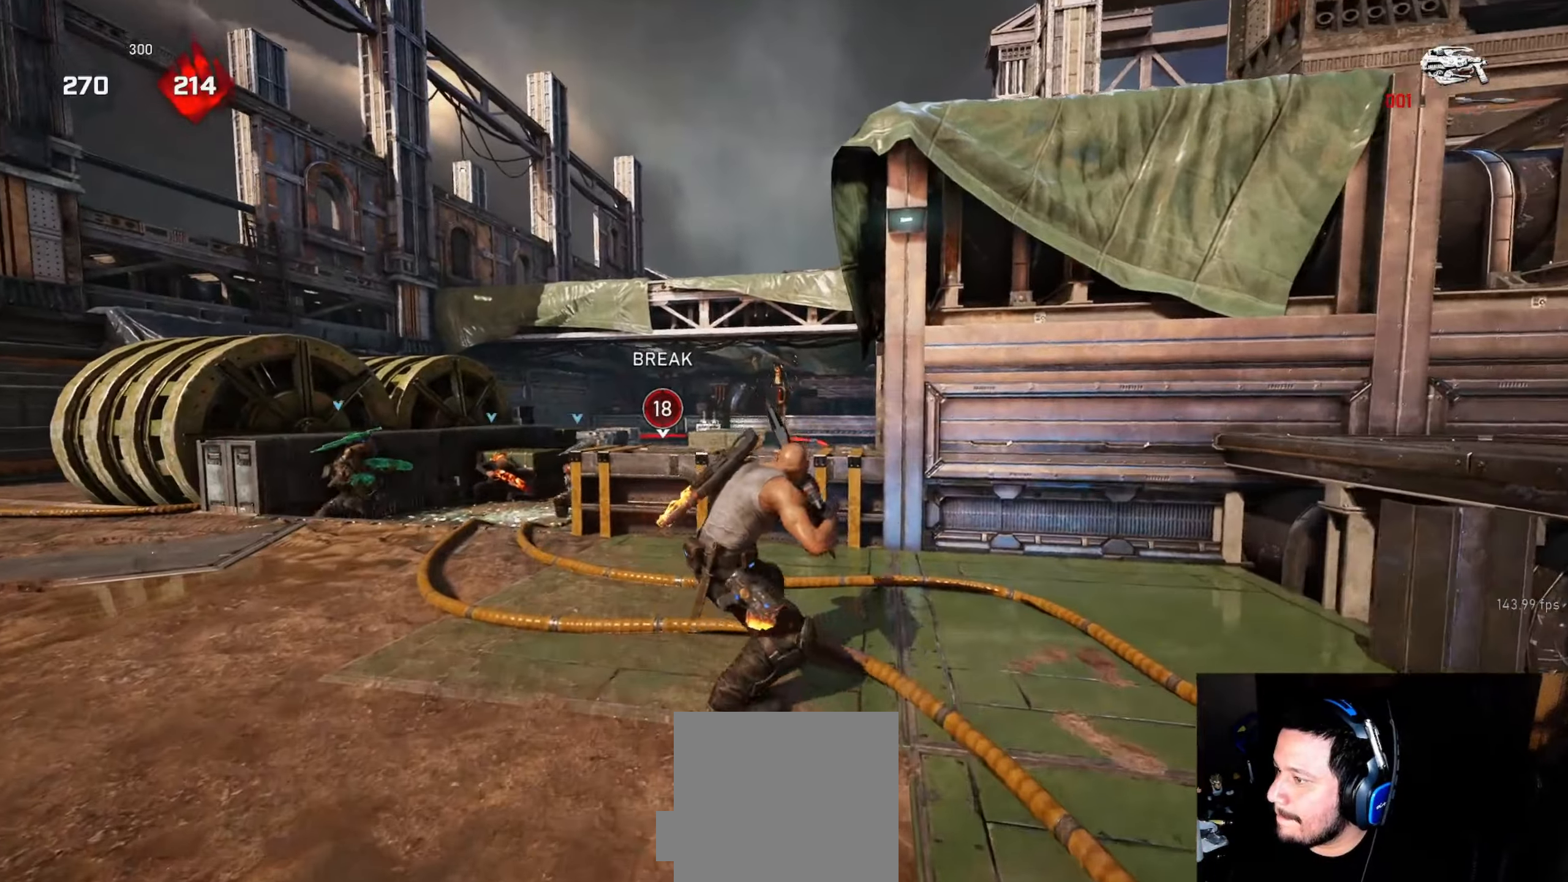
{"buttons": ["L2", "R2"], "left_stick": "center", "right_stick": "center", "events": [[166, "left_stick", "left"], [166, "right_stick", "center"], [266, "L2", "down"], [283, "R2", "down"], [283, "left_stick", "center"]]}
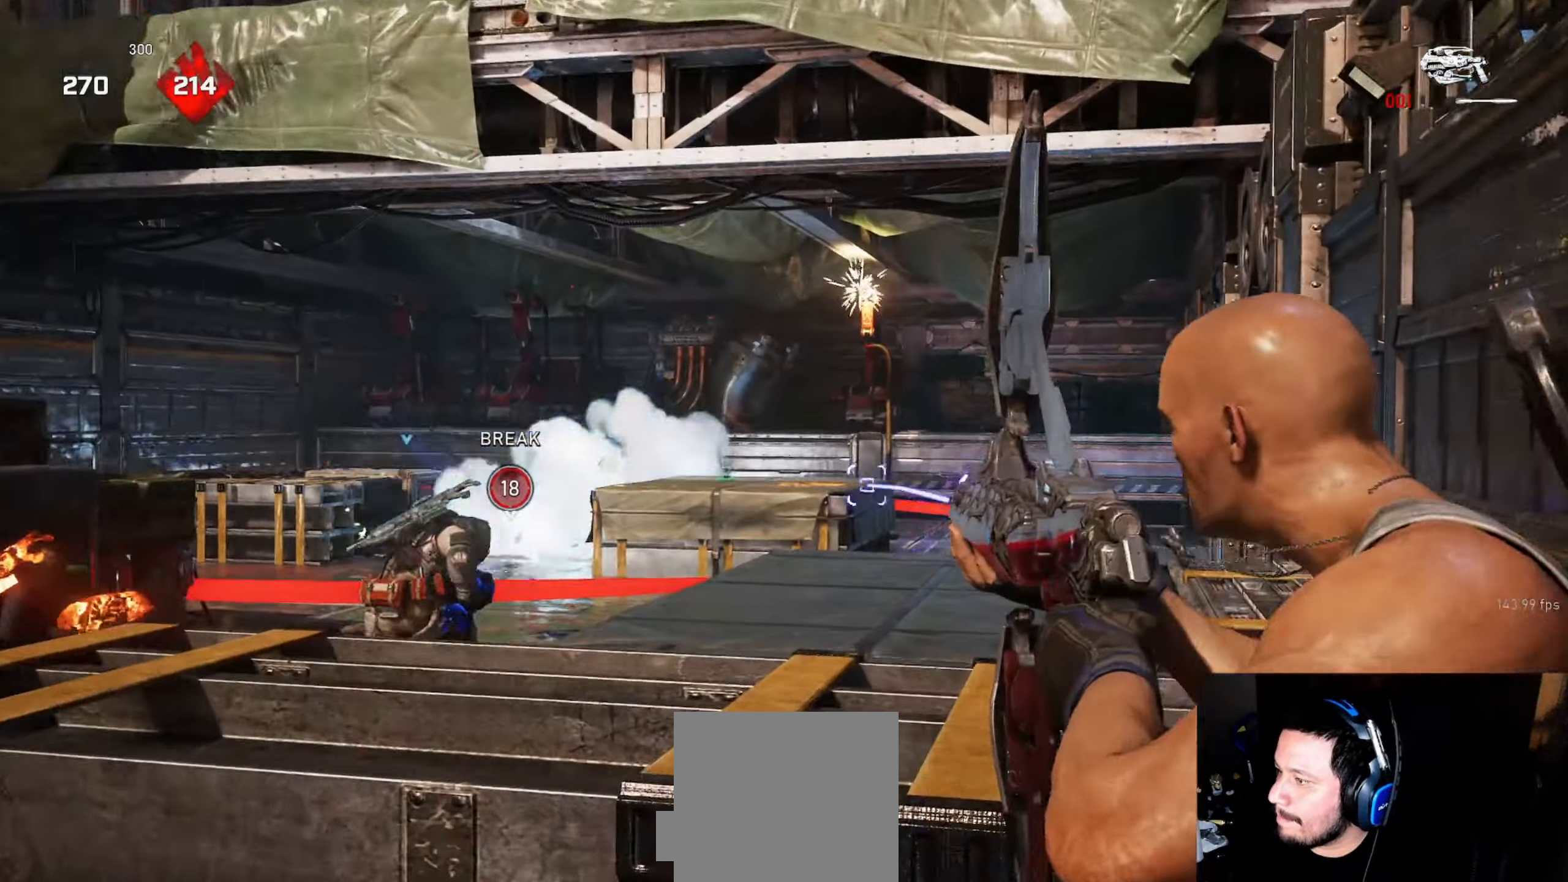
{"buttons": ["L2", "R2"], "left_stick": "center", "right_stick": "center", "events": [[250, "right_stick", "down"], [333, "right_stick", "center"]]}
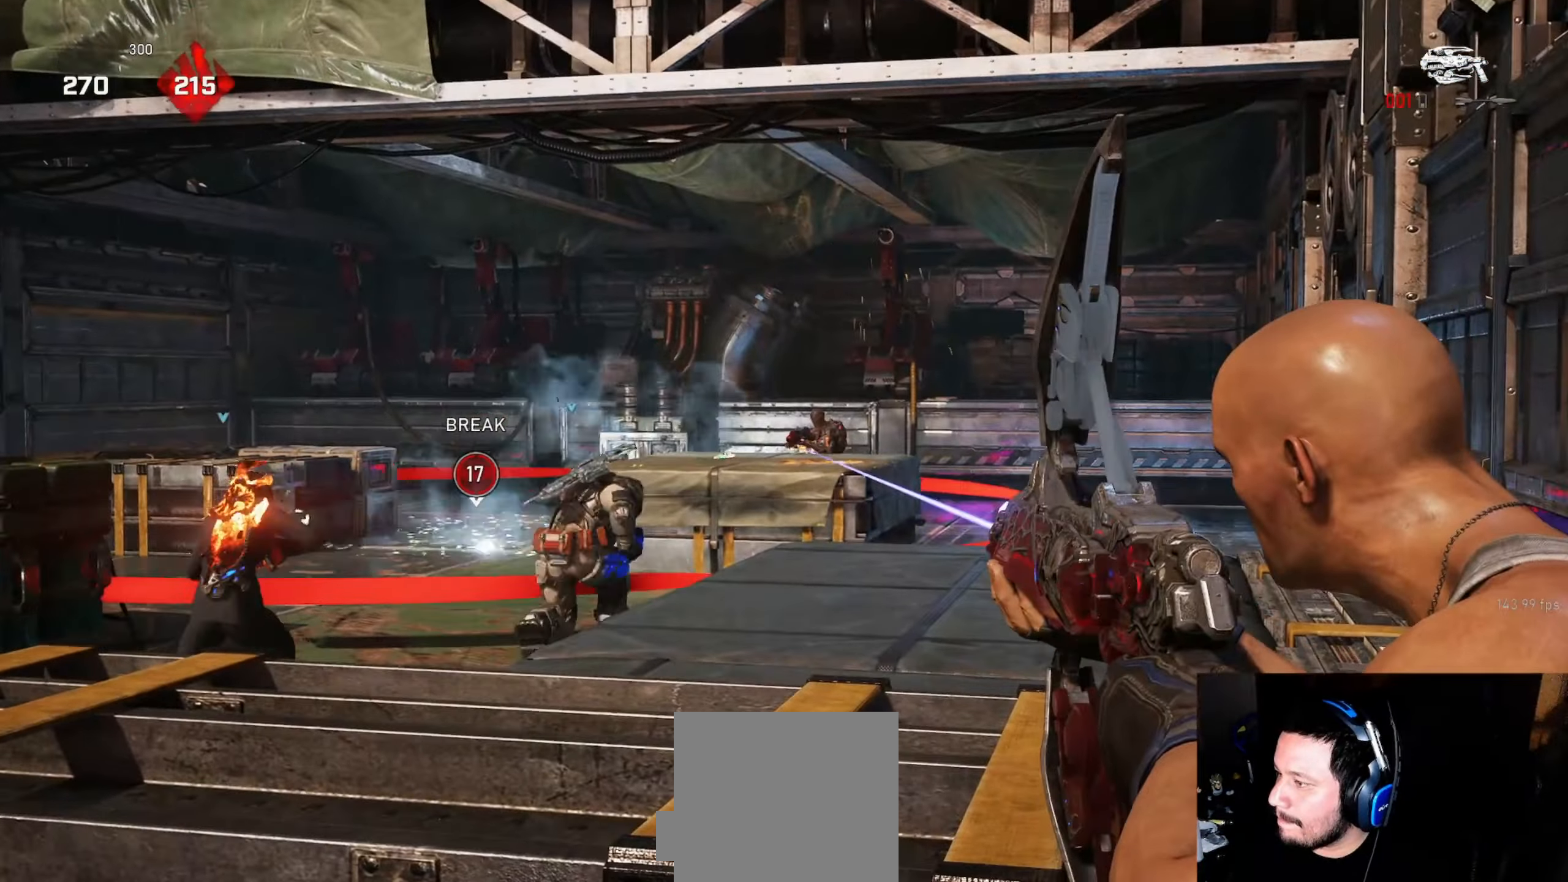
{"buttons": [], "left_stick": "left", "right_stick": "center", "events": [[233, "R2", "up"], [300, "L2", "up"], [366, "left_stick", "left"]]}
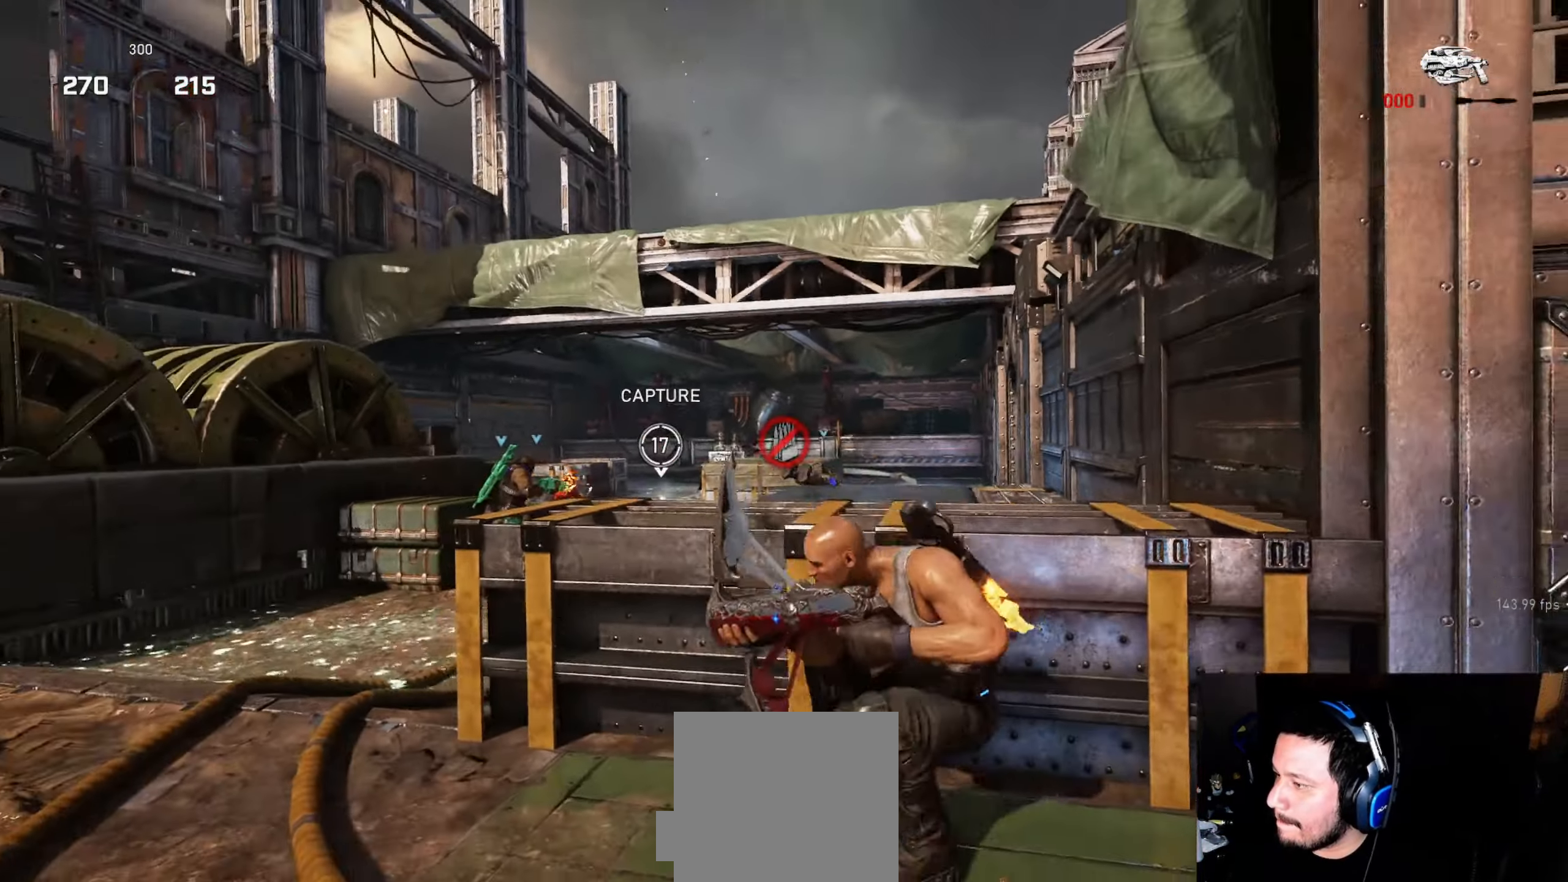
{"buttons": ["L1"], "left_stick": "up", "right_stick": "down", "events": [[166, "DPAD_LEFT", "down"], [266, "DPAD_LEFT", "up"], [333, "left_stick", "up-left"], [483, "L1", "down"], [483, "left_stick", "up"], [500, "right_stick", "down"]]}
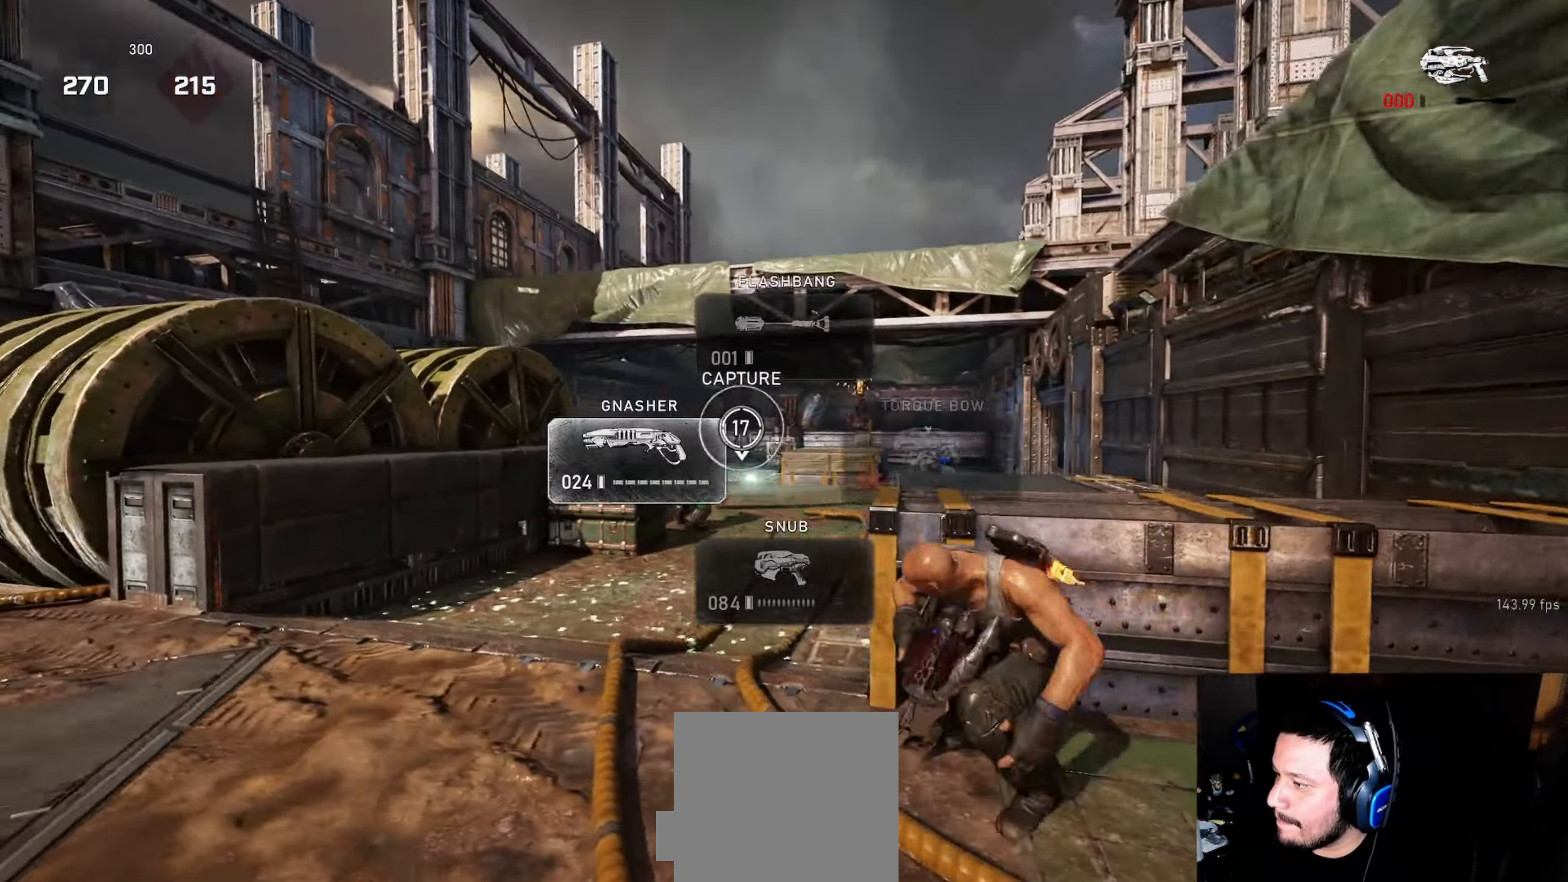
{"buttons": ["L1"], "left_stick": "up", "right_stick": "center", "events": [[66, "right_stick", "center"], [166, "A", "down"], [266, "A", "up"]]}
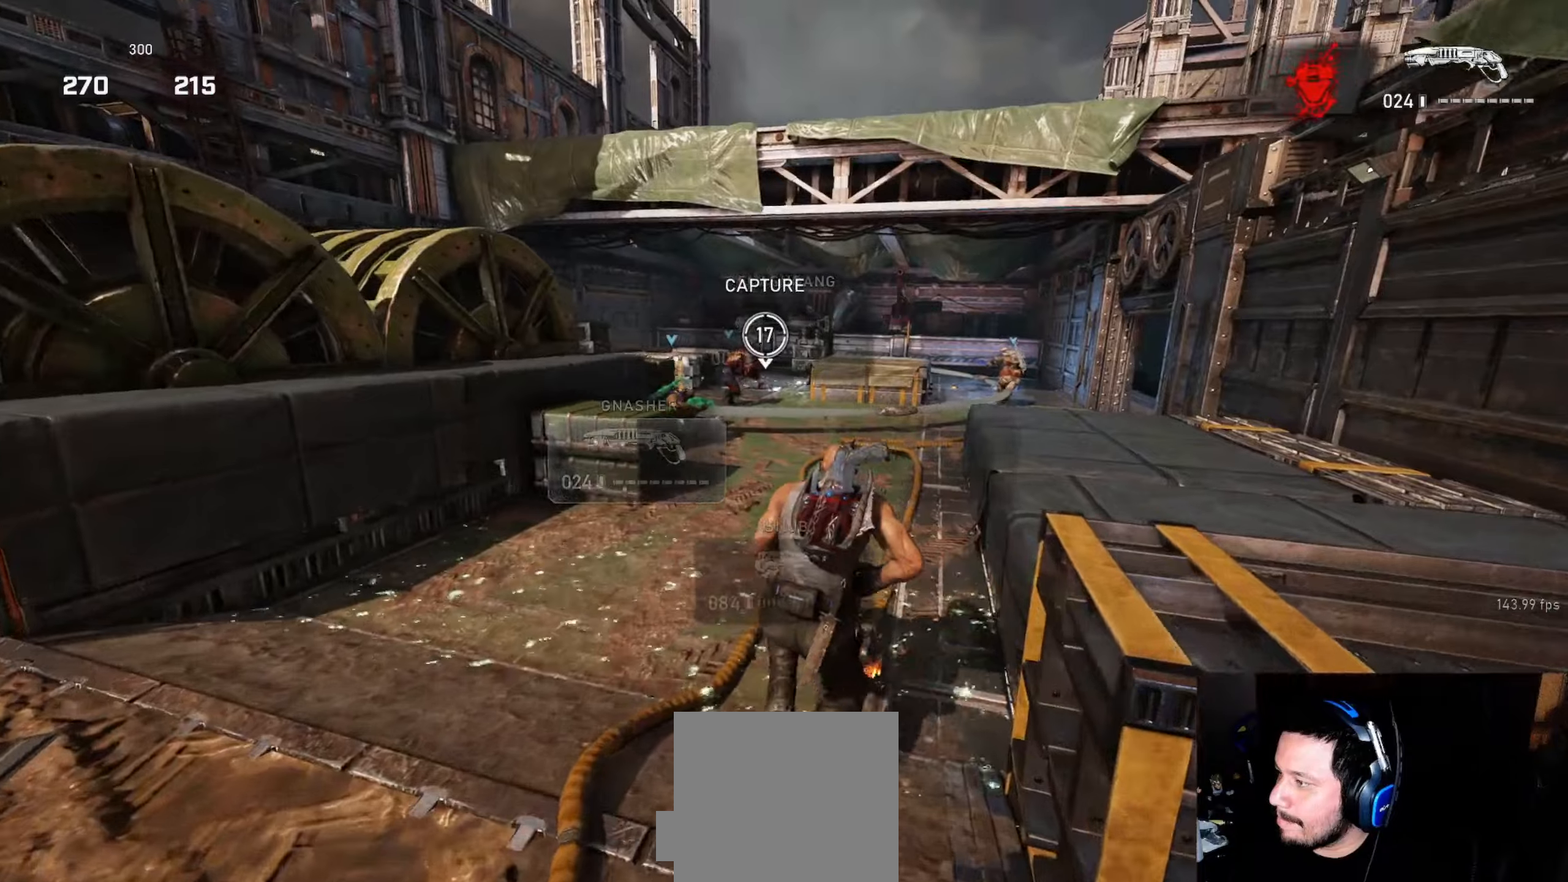
{"buttons": ["L1"], "left_stick": "up", "right_stick": "center", "events": [[66, "A", "down"], [183, "A", "up"]]}
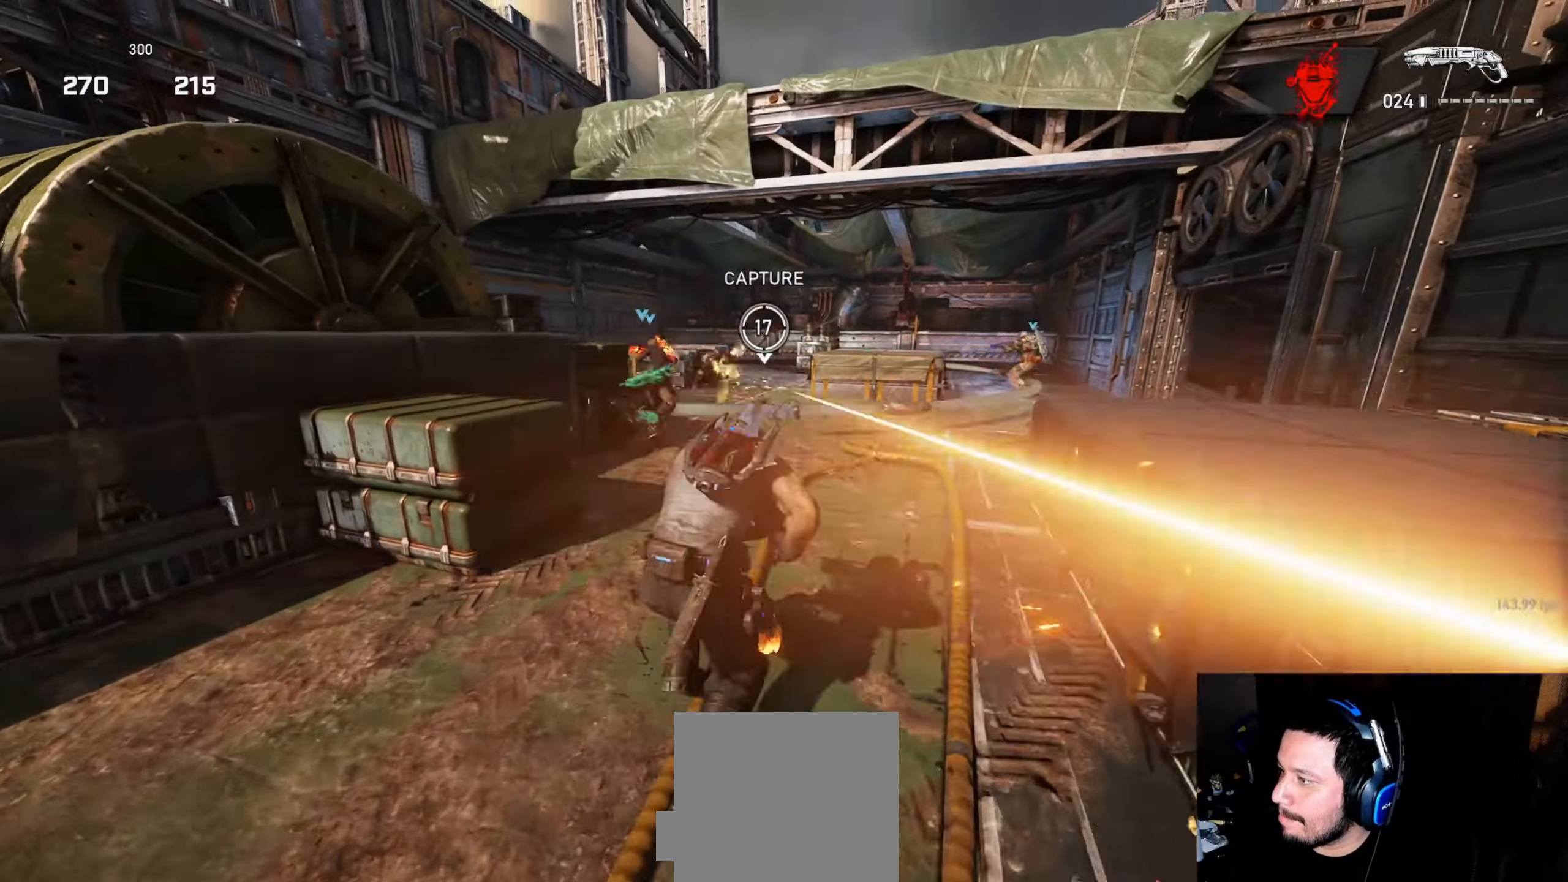
{"buttons": ["L1"], "left_stick": "up-left", "right_stick": "center", "events": [[300, "left_stick", "up-left"]]}
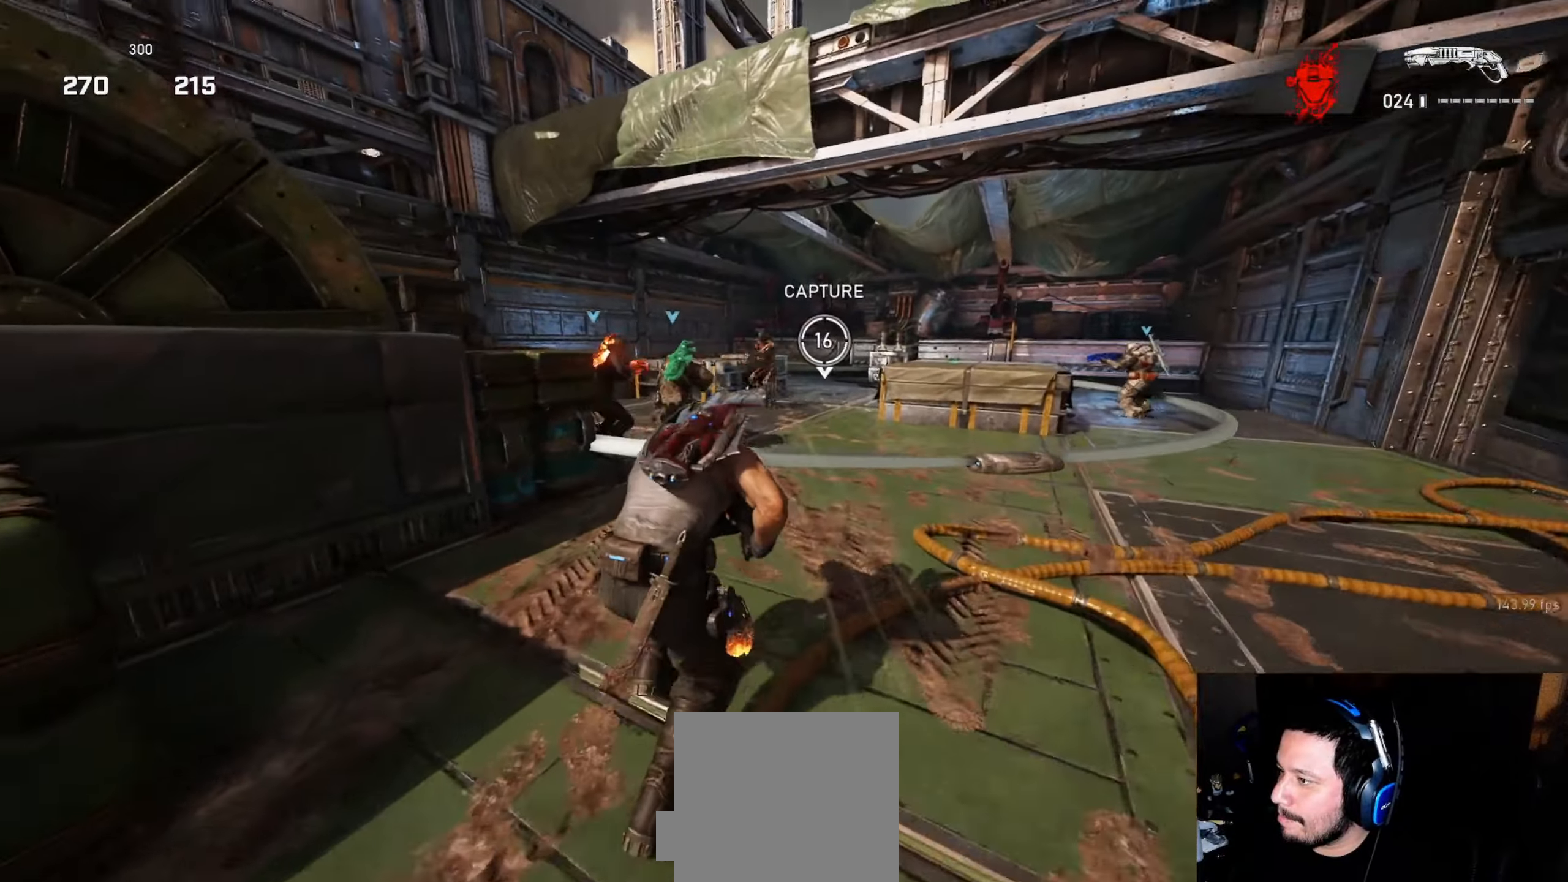
{"buttons": [], "left_stick": "up-left", "right_stick": "center", "events": [[16, "L1", "up"], [33, "left_stick", "up"], [66, "L2", "down"], [100, "right_stick", "up"], [116, "L3", "down"], [166, "L3", "up"], [183, "left_stick", "up-left"], [250, "R2", "down"], [283, "L2", "up"], [283, "right_stick", "right"], [366, "R2", "up"], [383, "right_stick", "down"], [433, "L1", "down"], [450, "right_stick", "center"], [483, "L1", "up"]]}
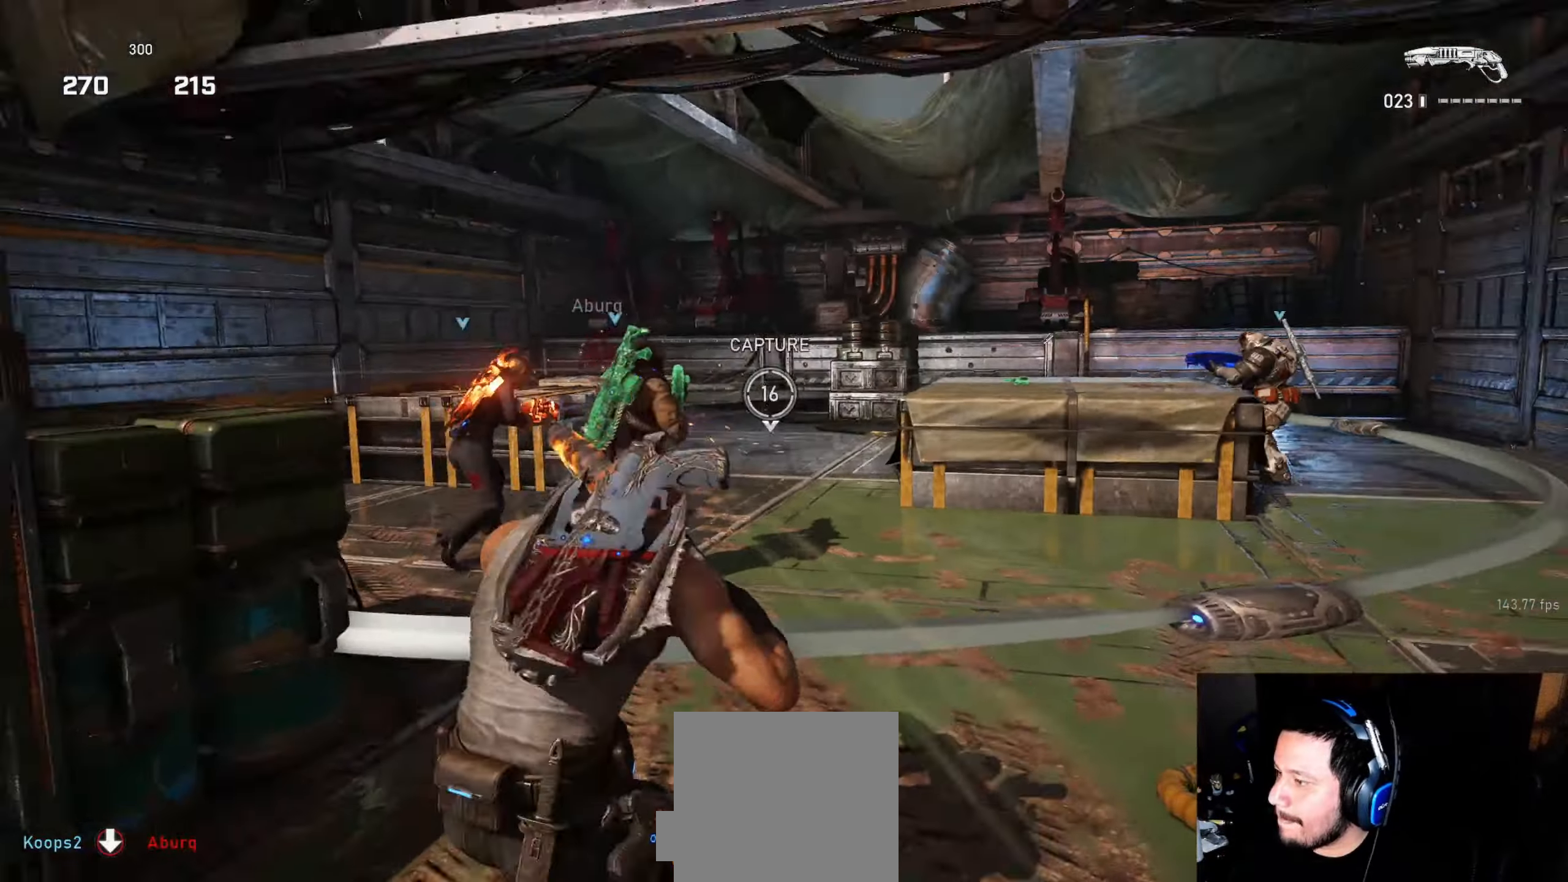
{"buttons": ["L1"], "left_stick": "up", "right_stick": "center", "events": [[116, "left_stick", "up"], [133, "right_stick", "down"], [250, "right_stick", "center"], [300, "L1", "down"], [366, "L1", "up"], [500, "L1", "down"]]}
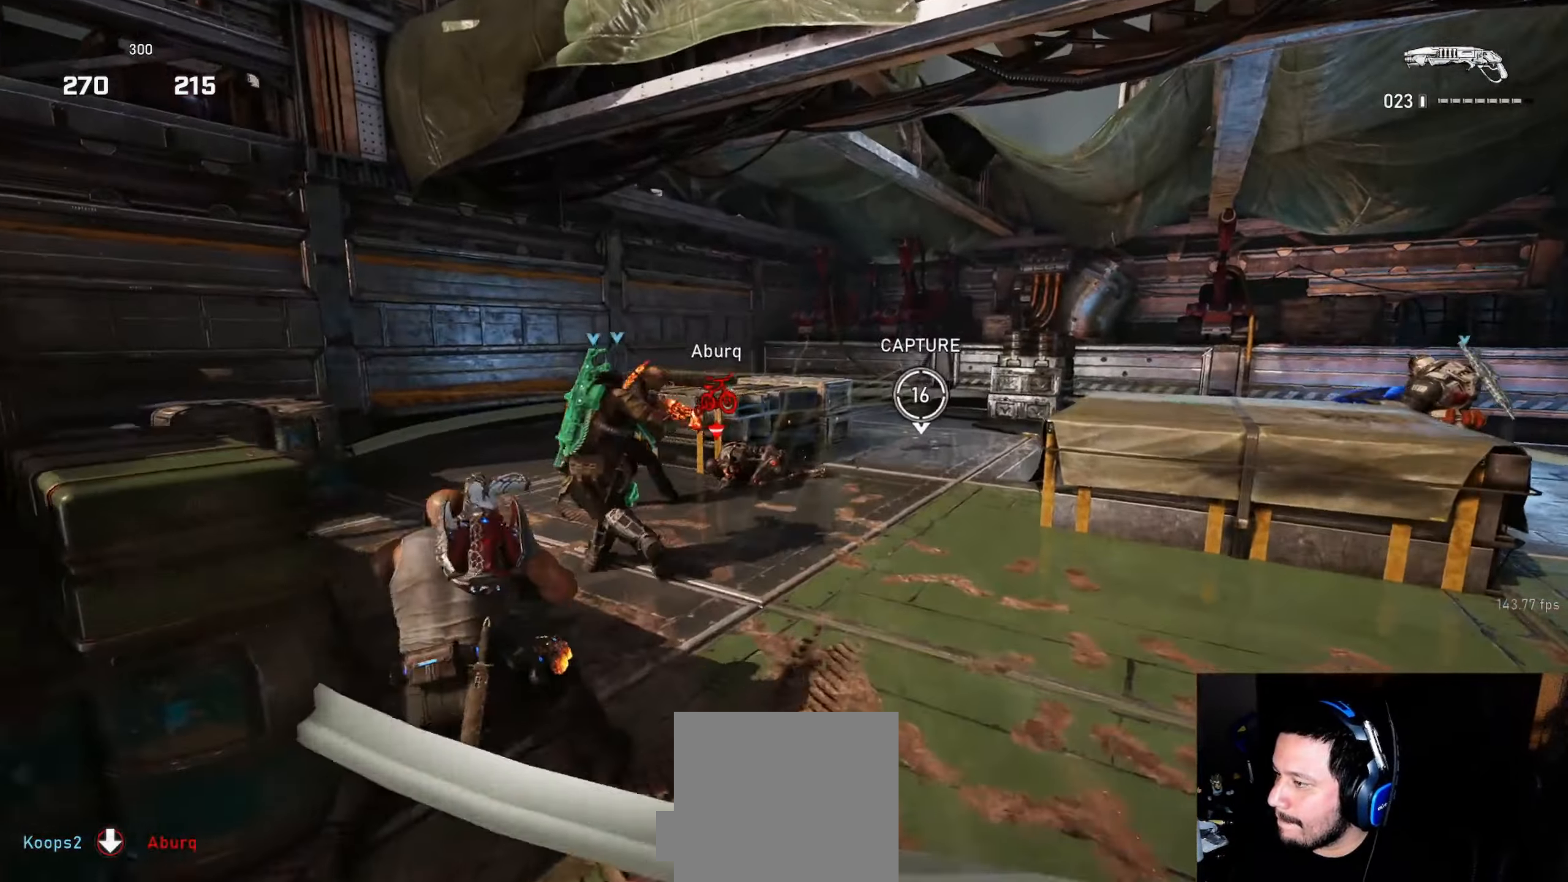
{"buttons": ["L1"], "left_stick": "up", "right_stick": "center", "events": [[83, "right_stick", "down"], [216, "right_stick", "center"]]}
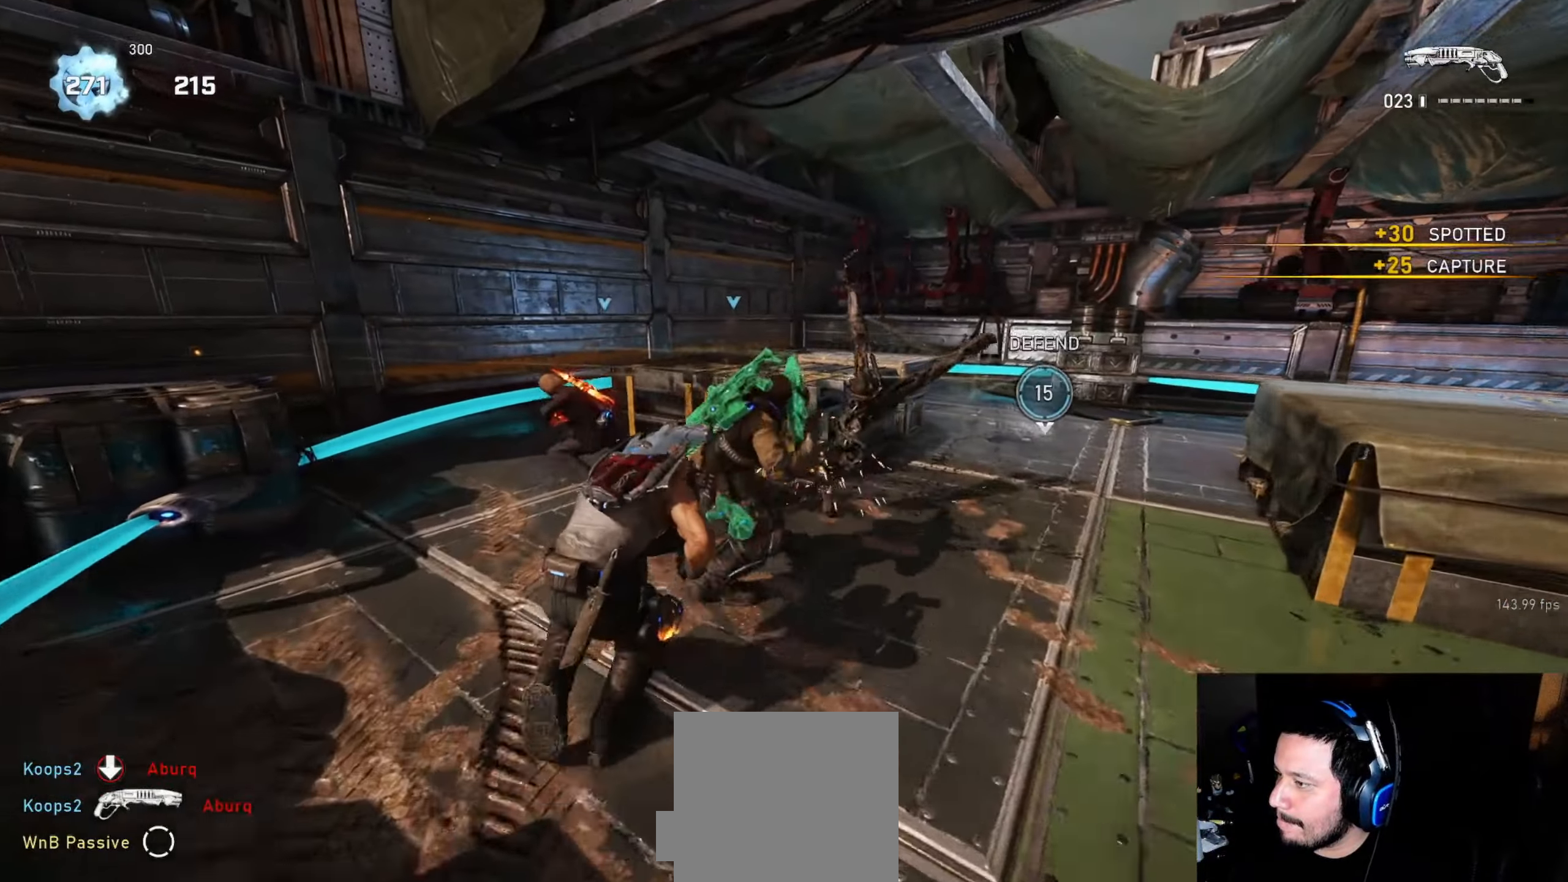
{"buttons": ["L1"], "left_stick": "up-right", "right_stick": "center", "events": [[200, "L1", "up"], [216, "right_stick", "right"], [250, "left_stick", "right"], [400, "L1", "down"], [400, "left_stick", "up-right"], [400, "right_stick", "center"]]}